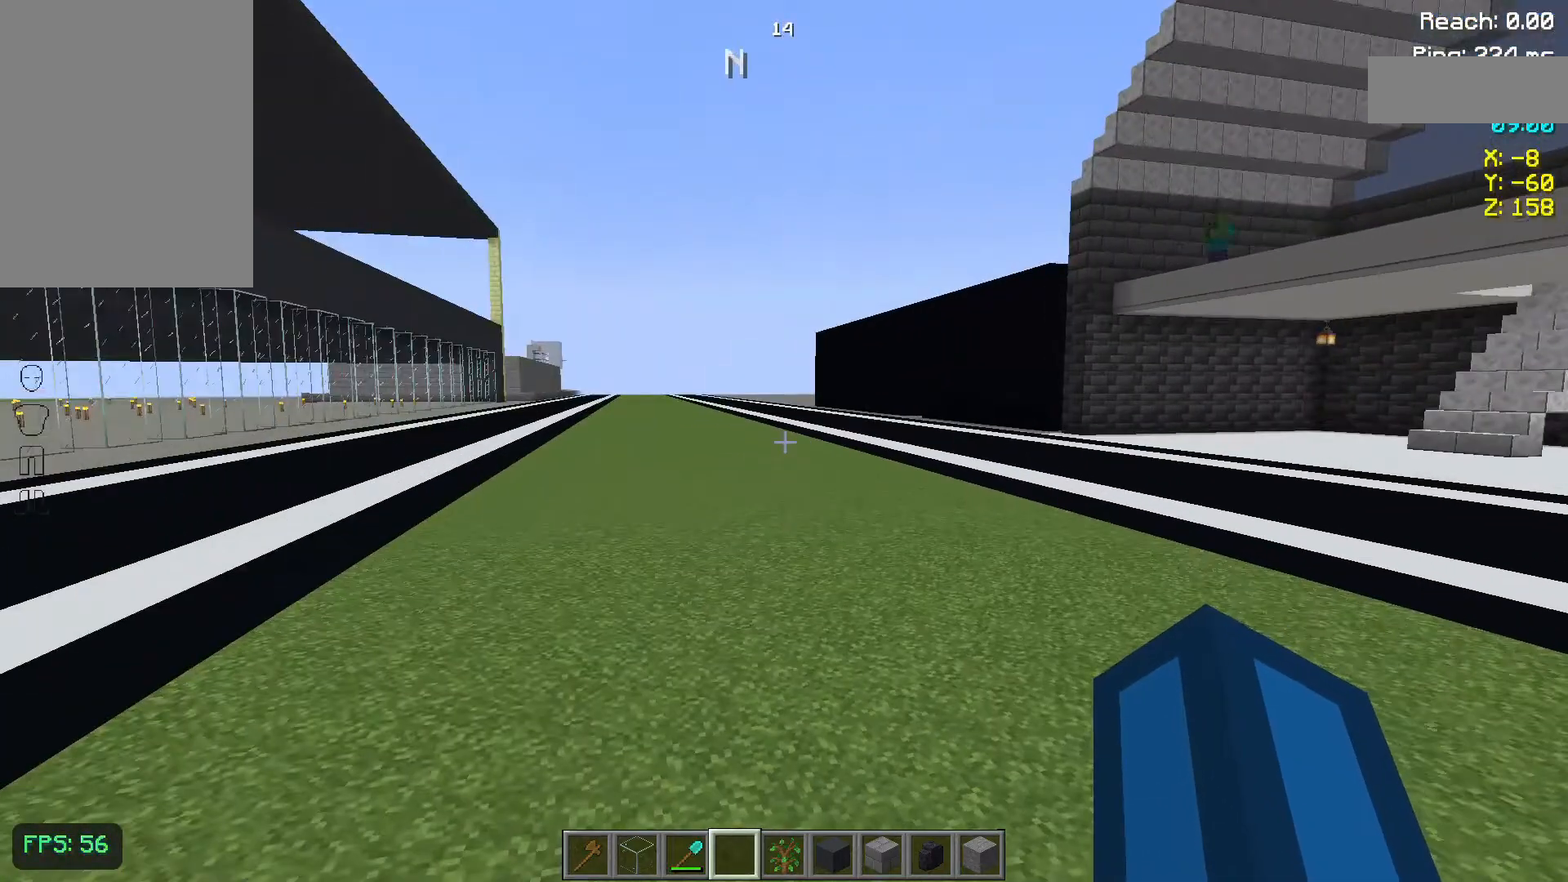
Gameplay with keyboard and mouse; each line is a JSON object with the keys and mouse buttons held at the frame after it. "events" lists presses ("down") and releases ("up") of "a", "d", "s", "space", "w", "mouse_left" and "mouse_right" between this image and that frame as [ms after this image, input, new state], when the widget could be followed in between. "mouse_left", "mouse_right" = the "left", "right" buttons of the "mouse" list. No other keys are recorded. Fast repeated clicks can show as one long hold. Not read: mouse_move.
{"keys": ["w"], "mouse": [], "events": [[267, "w", "down"], [383, "w", "up"], [467, "w", "down"]]}
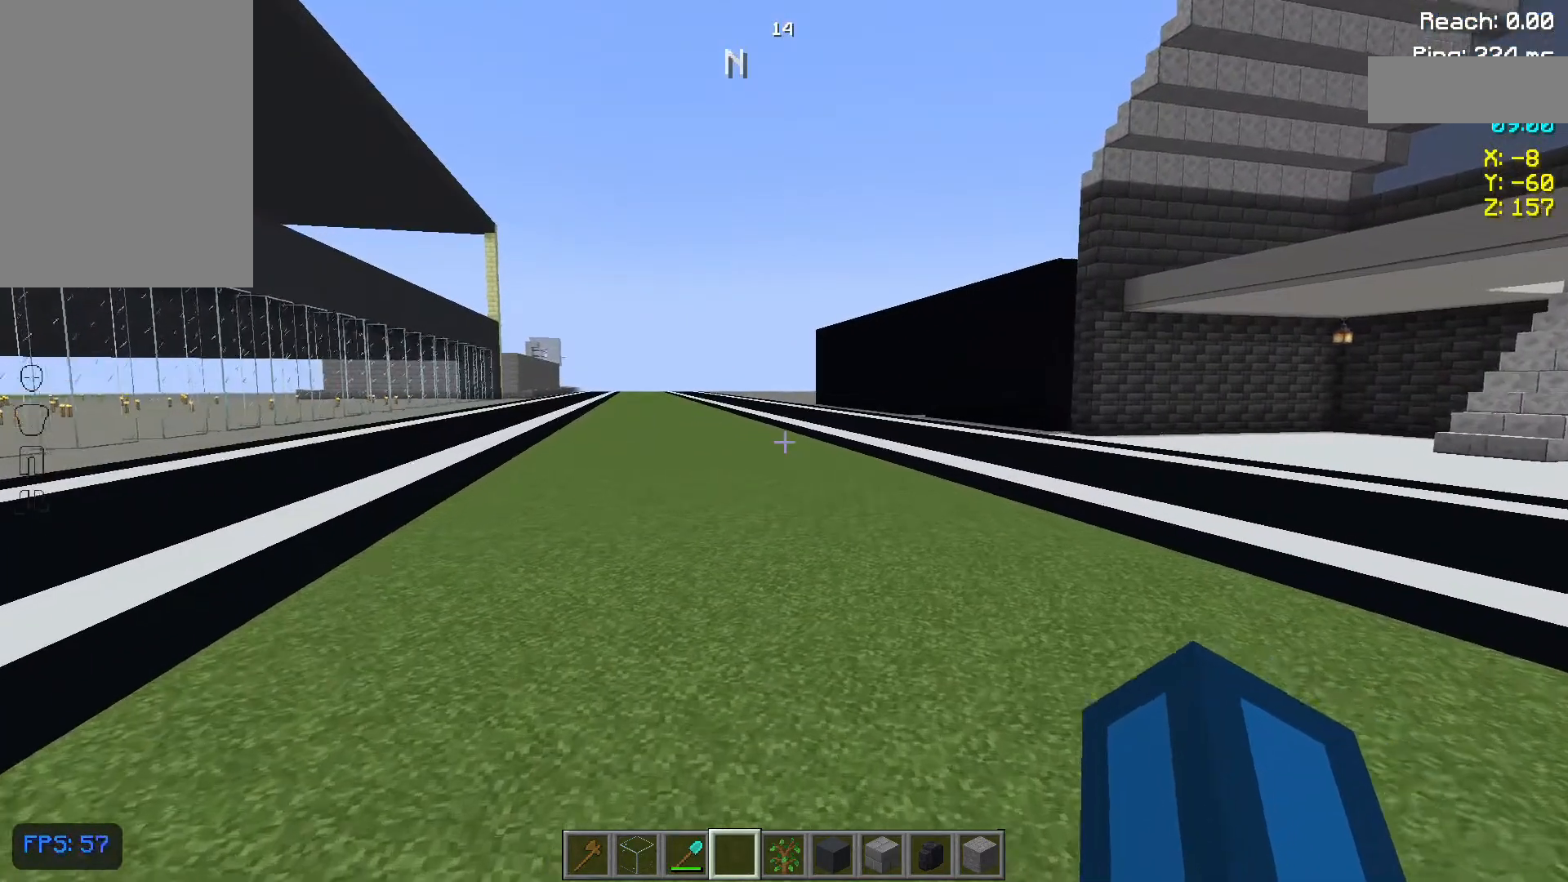
{"keys": ["space", "w"], "mouse": [], "events": [[283, "space", "down"], [367, "space", "up"], [450, "space", "down"]]}
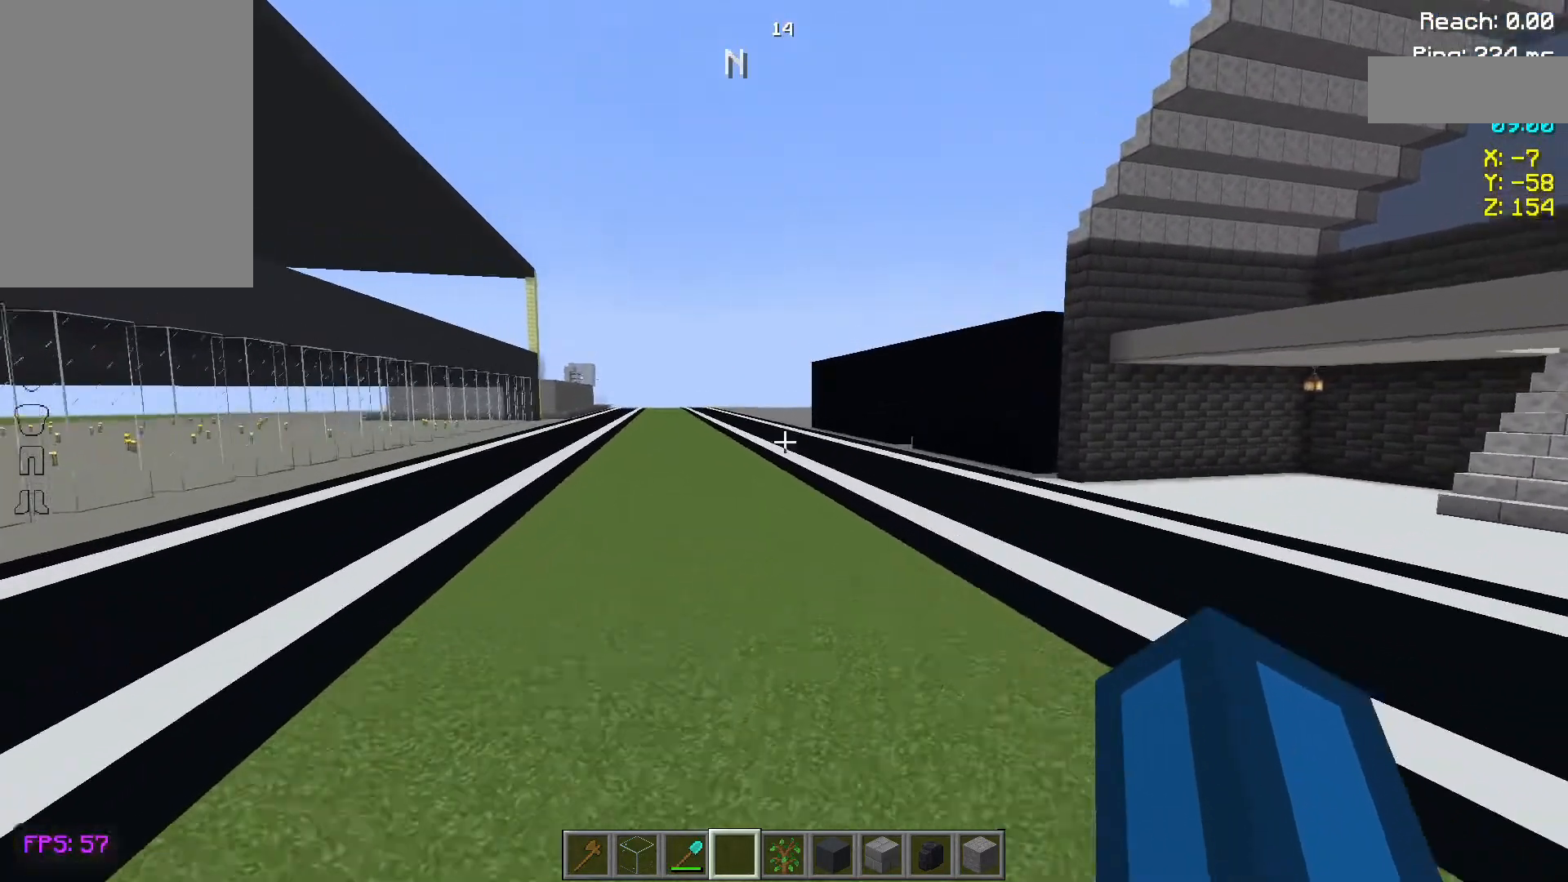
{"keys": ["w"], "mouse": [], "events": [[100, "space", "up"]]}
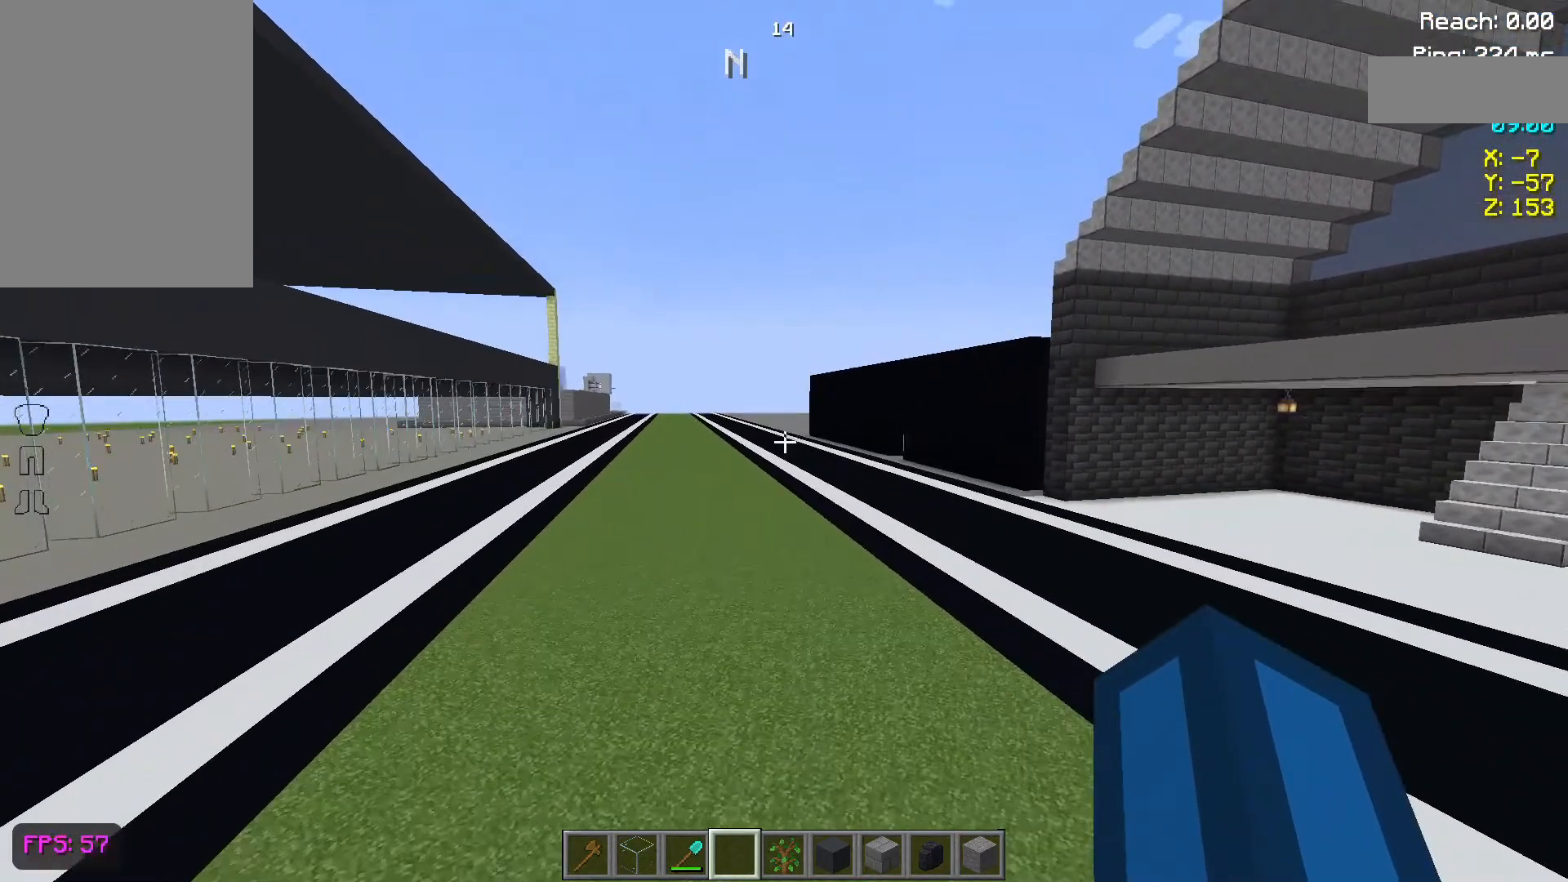
{"keys": ["w"], "mouse": [], "events": [[367, "space", "down"], [450, "space", "up"]]}
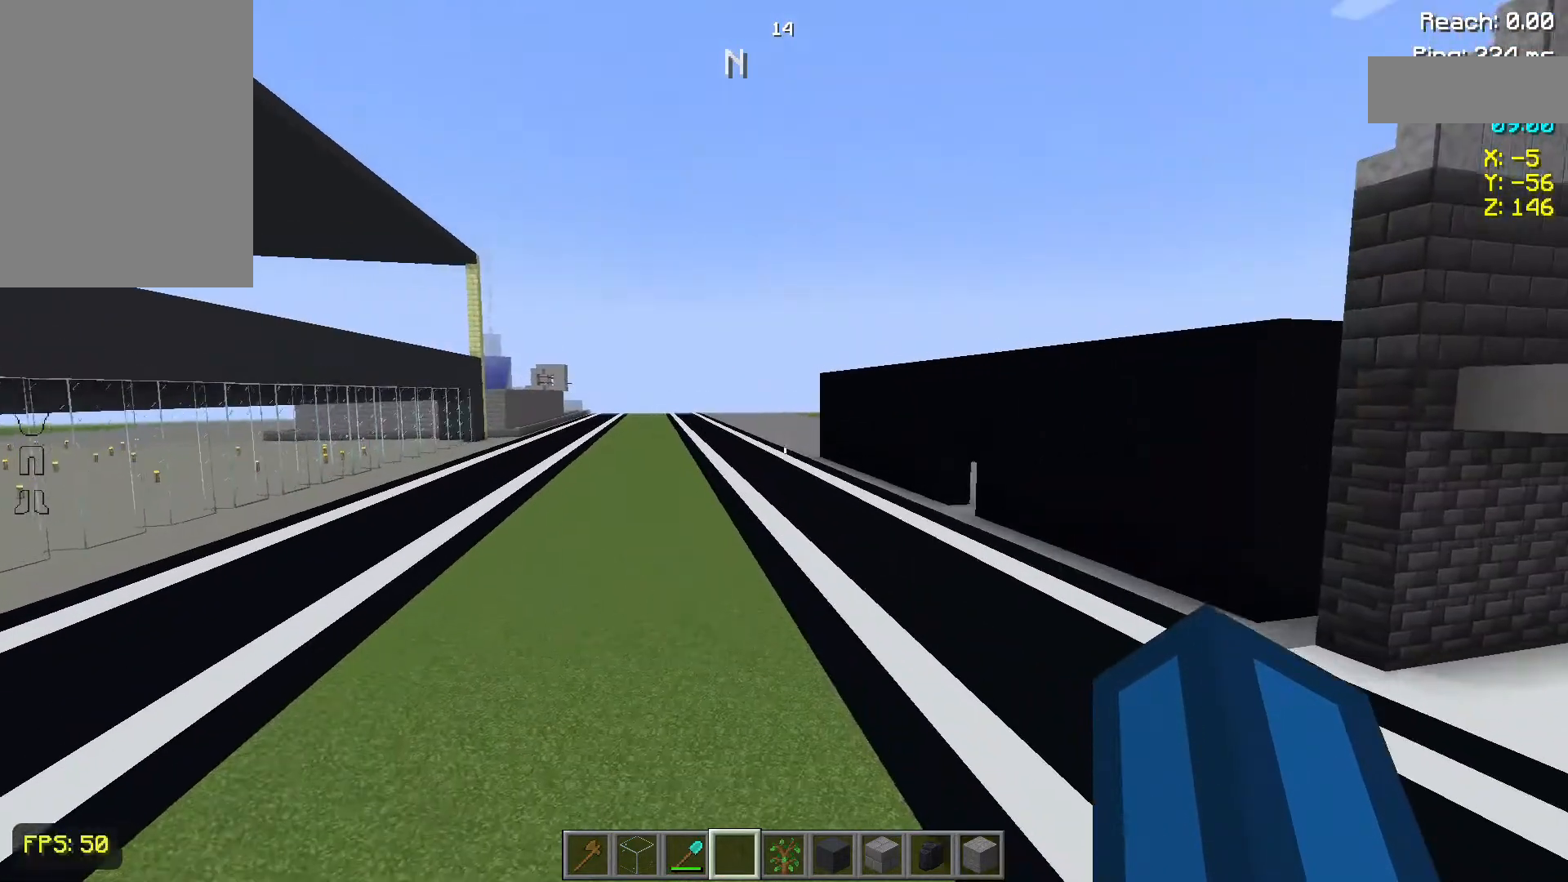
{"keys": ["w"], "mouse": [], "events": [[100, "space", "down"], [500, "space", "up"]]}
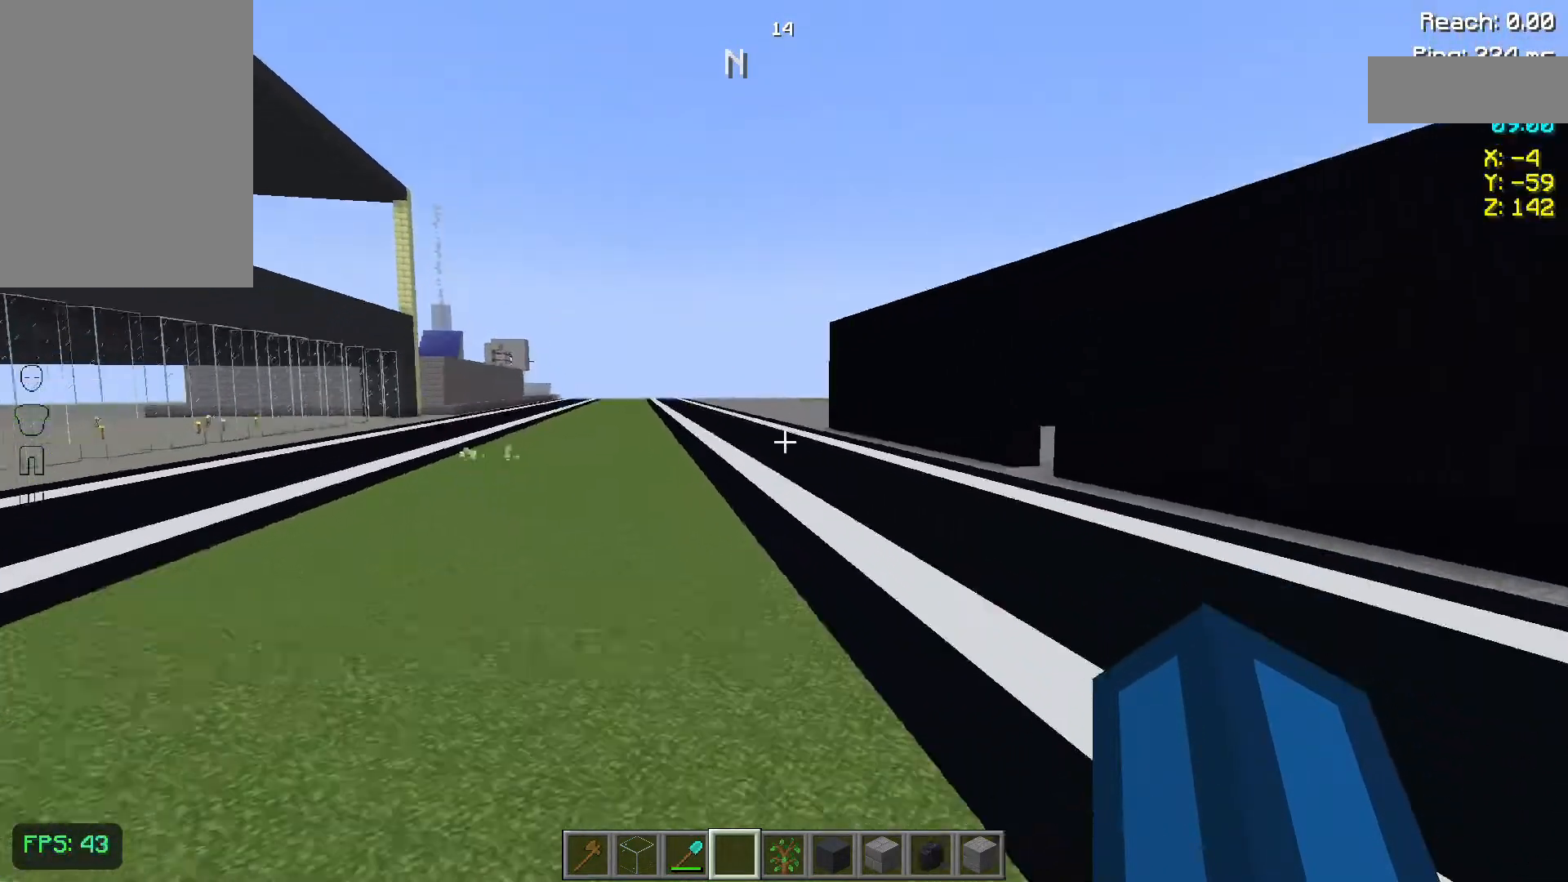
{"keys": ["w"], "mouse": [], "events": []}
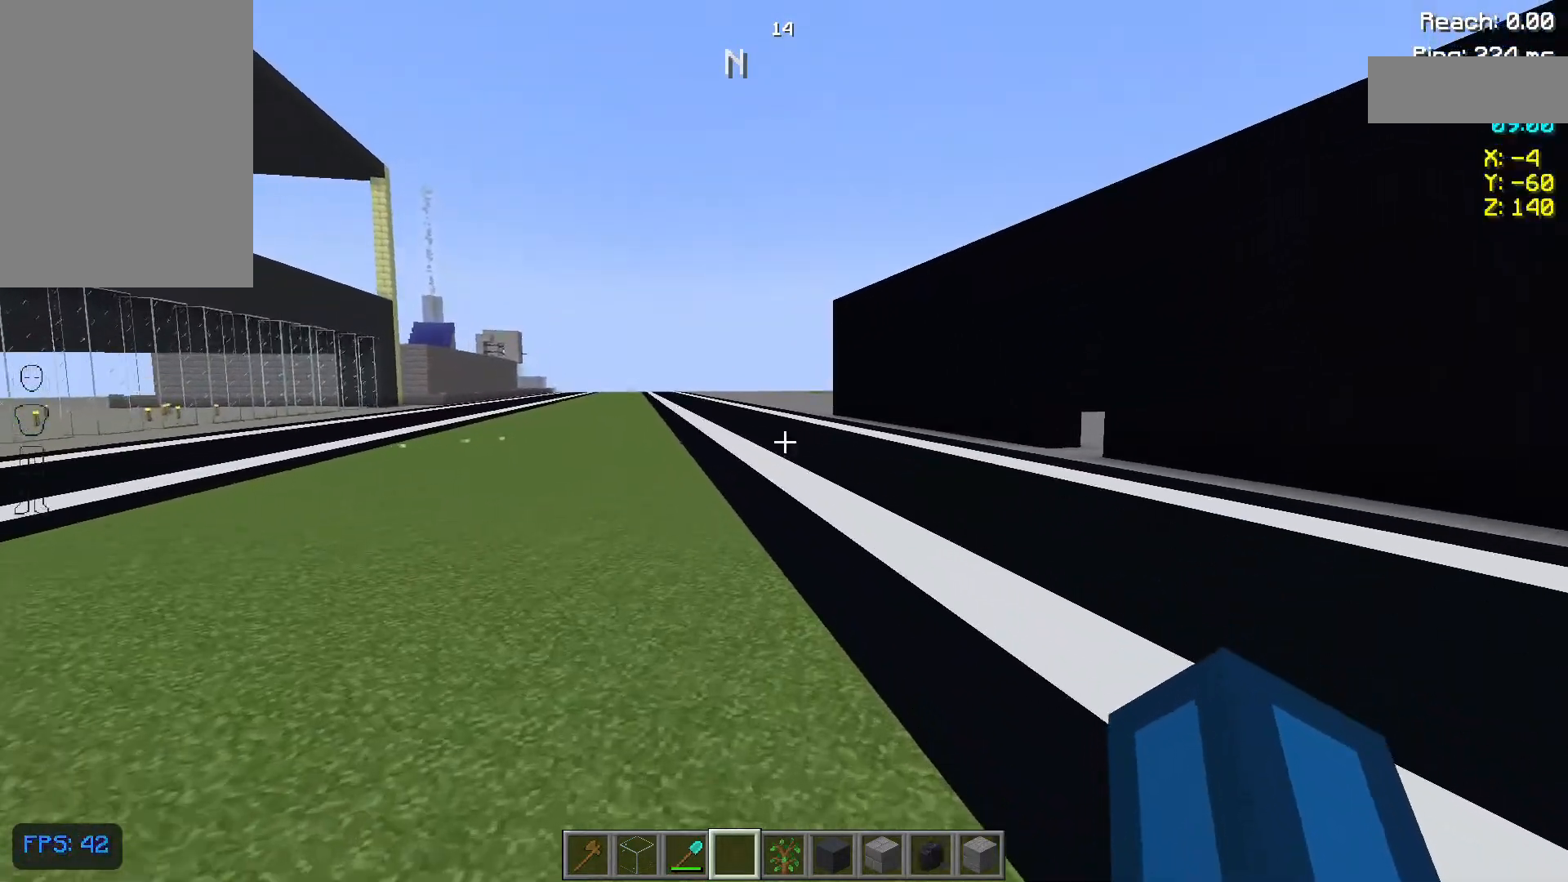
{"keys": ["w"], "mouse": [], "events": []}
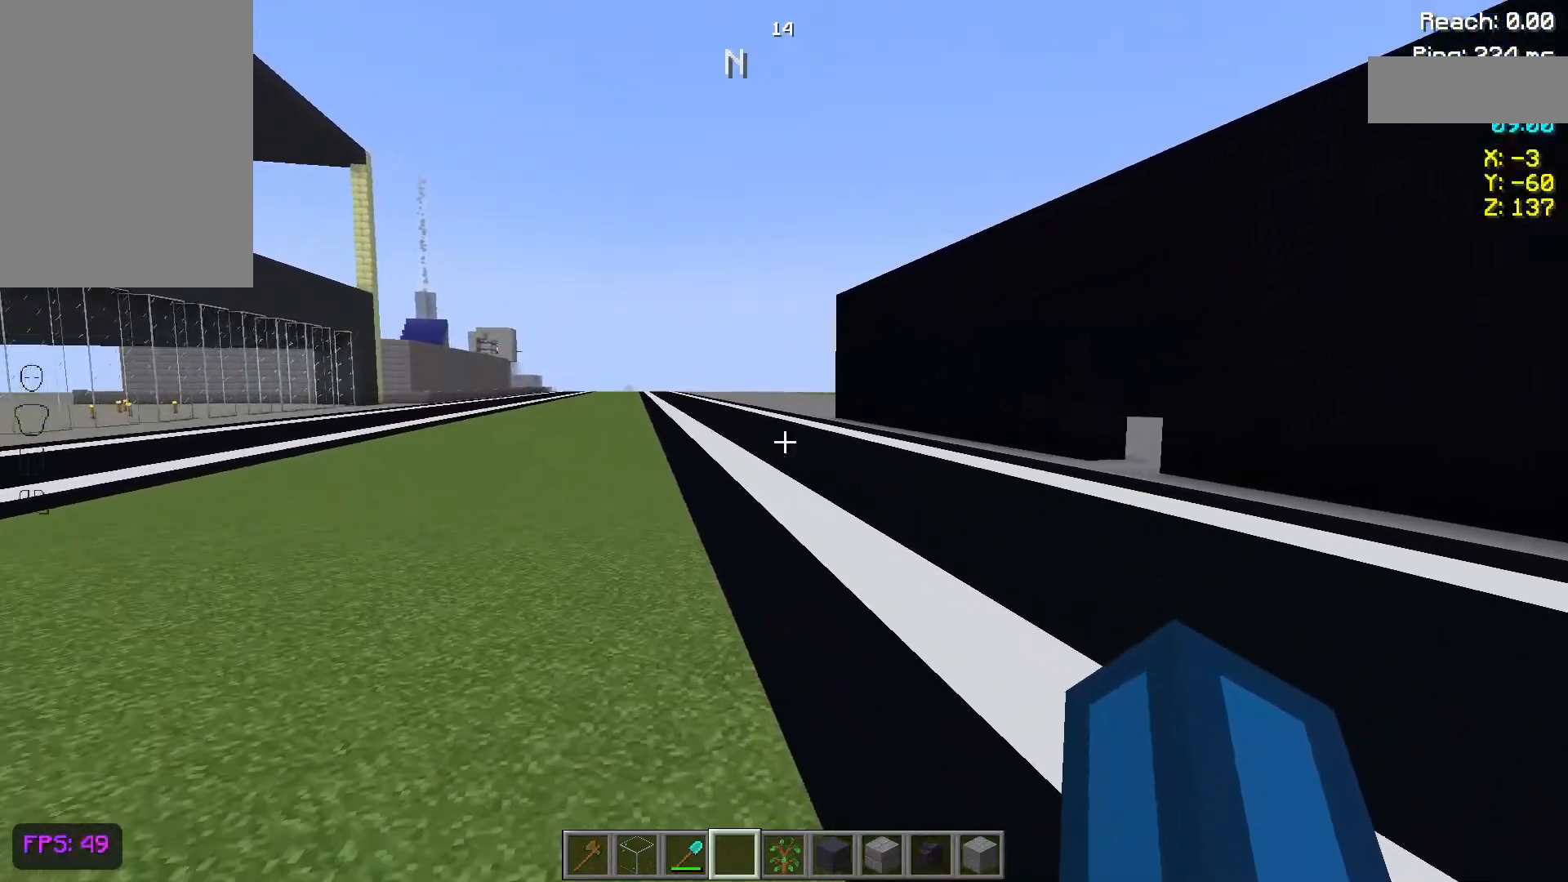
{"keys": ["w"], "mouse": [], "events": [[200, "space", "down"], [283, "space", "up"]]}
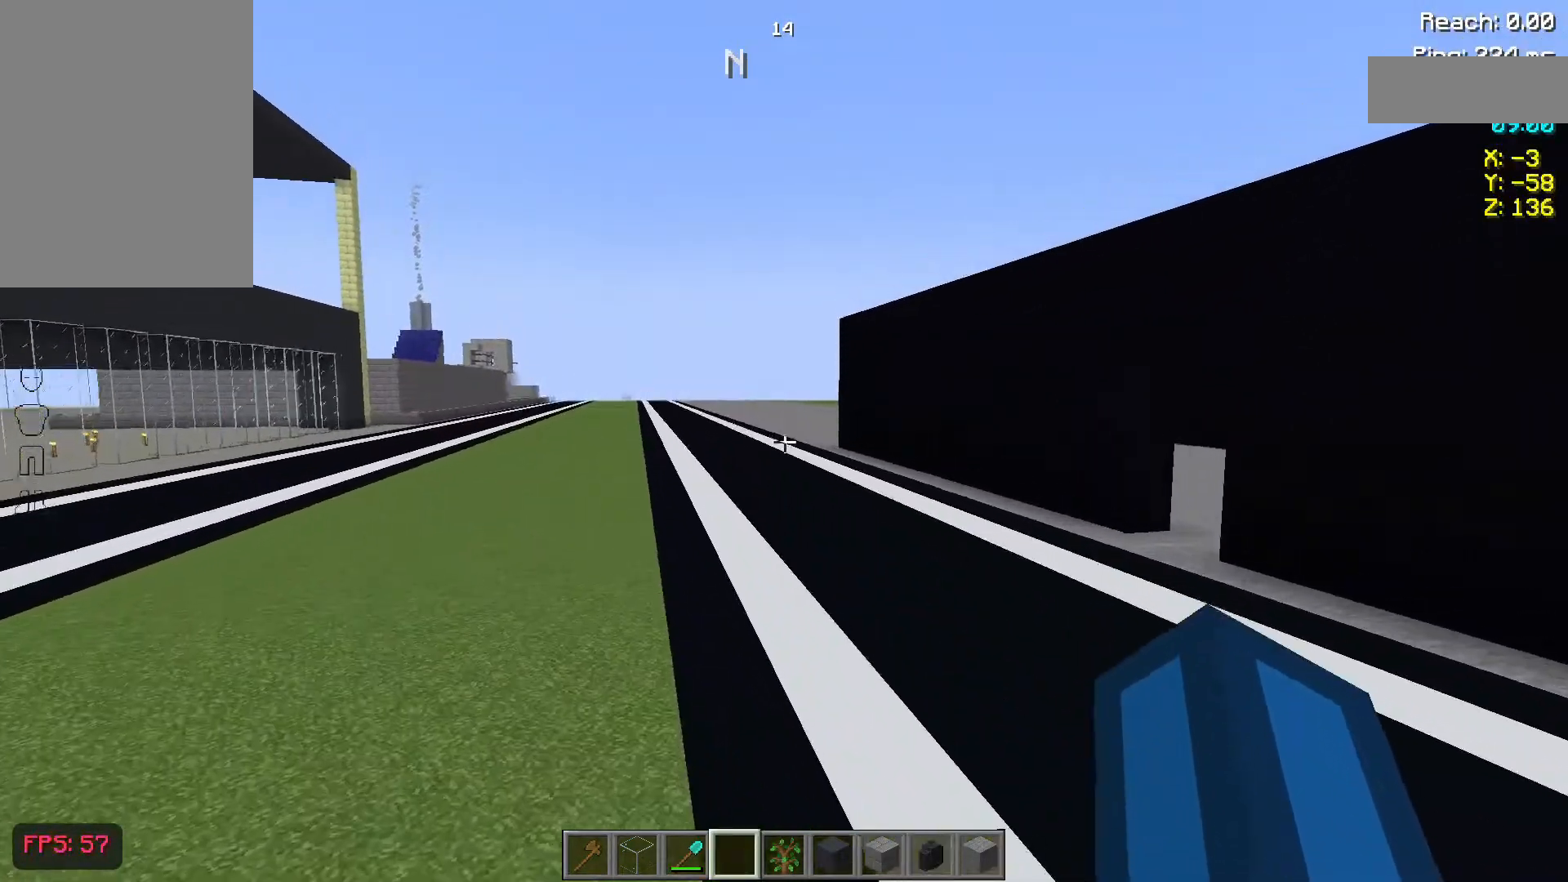
{"keys": ["w"], "mouse": [], "events": []}
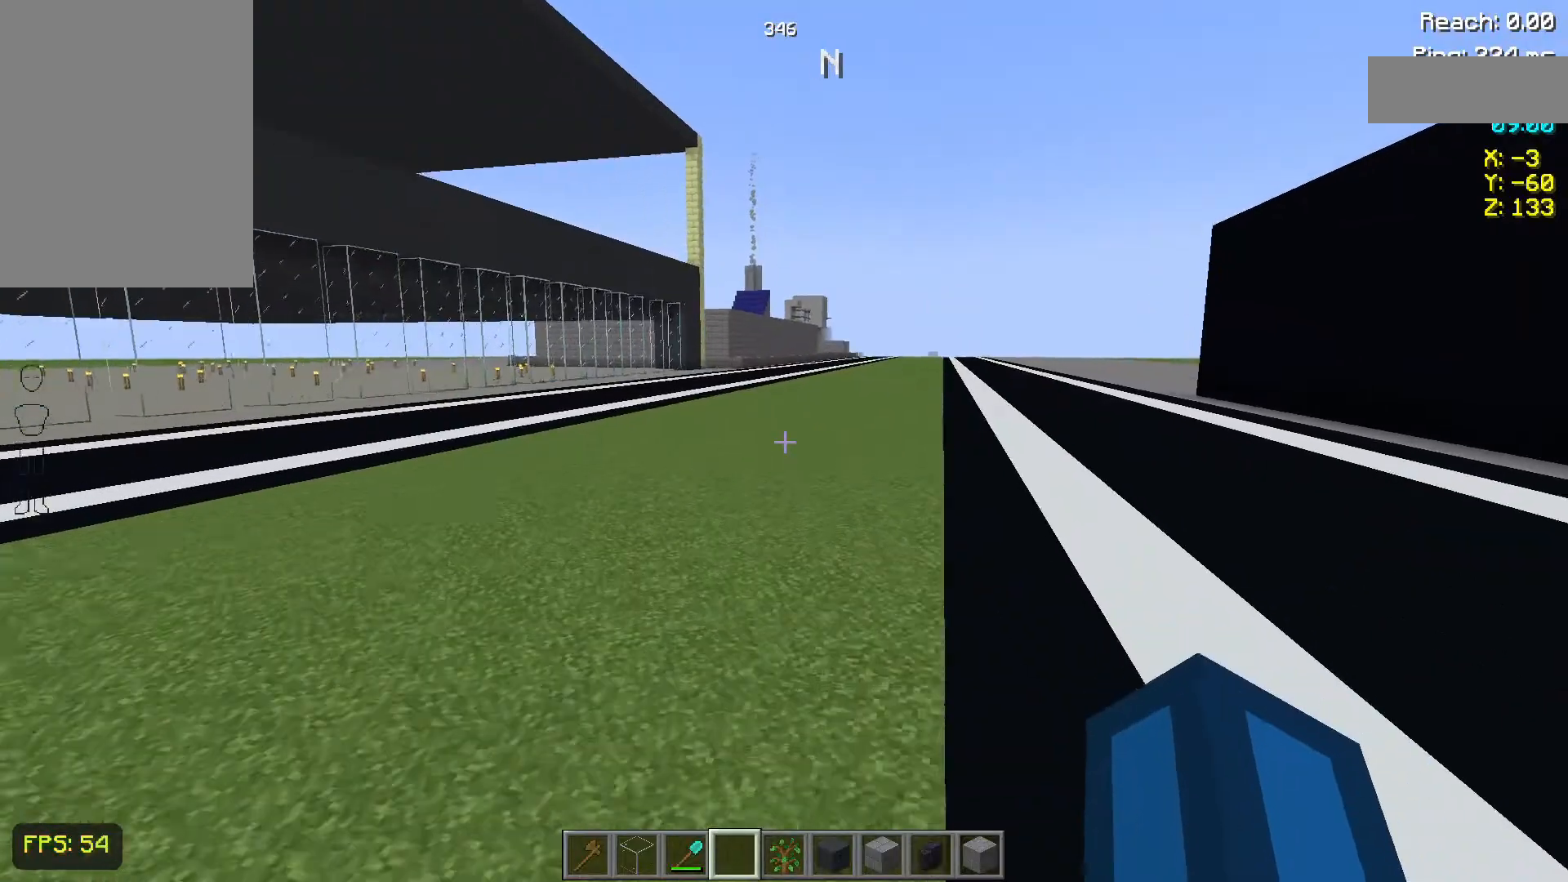
{"keys": [], "mouse": [], "events": [[117, "w", "up"]]}
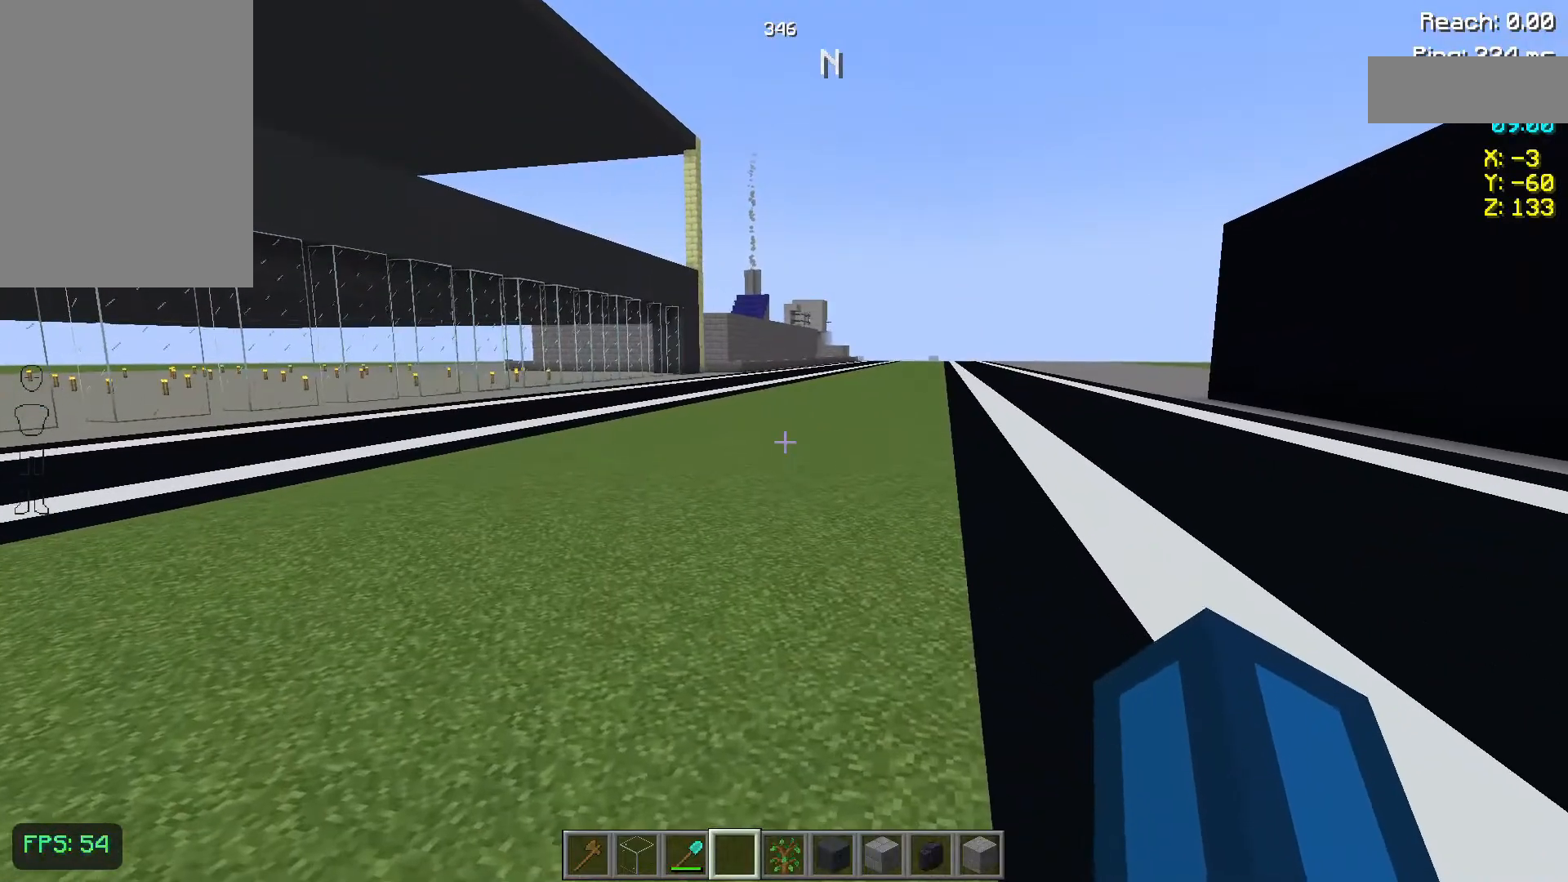
{"keys": [], "mouse": [], "events": []}
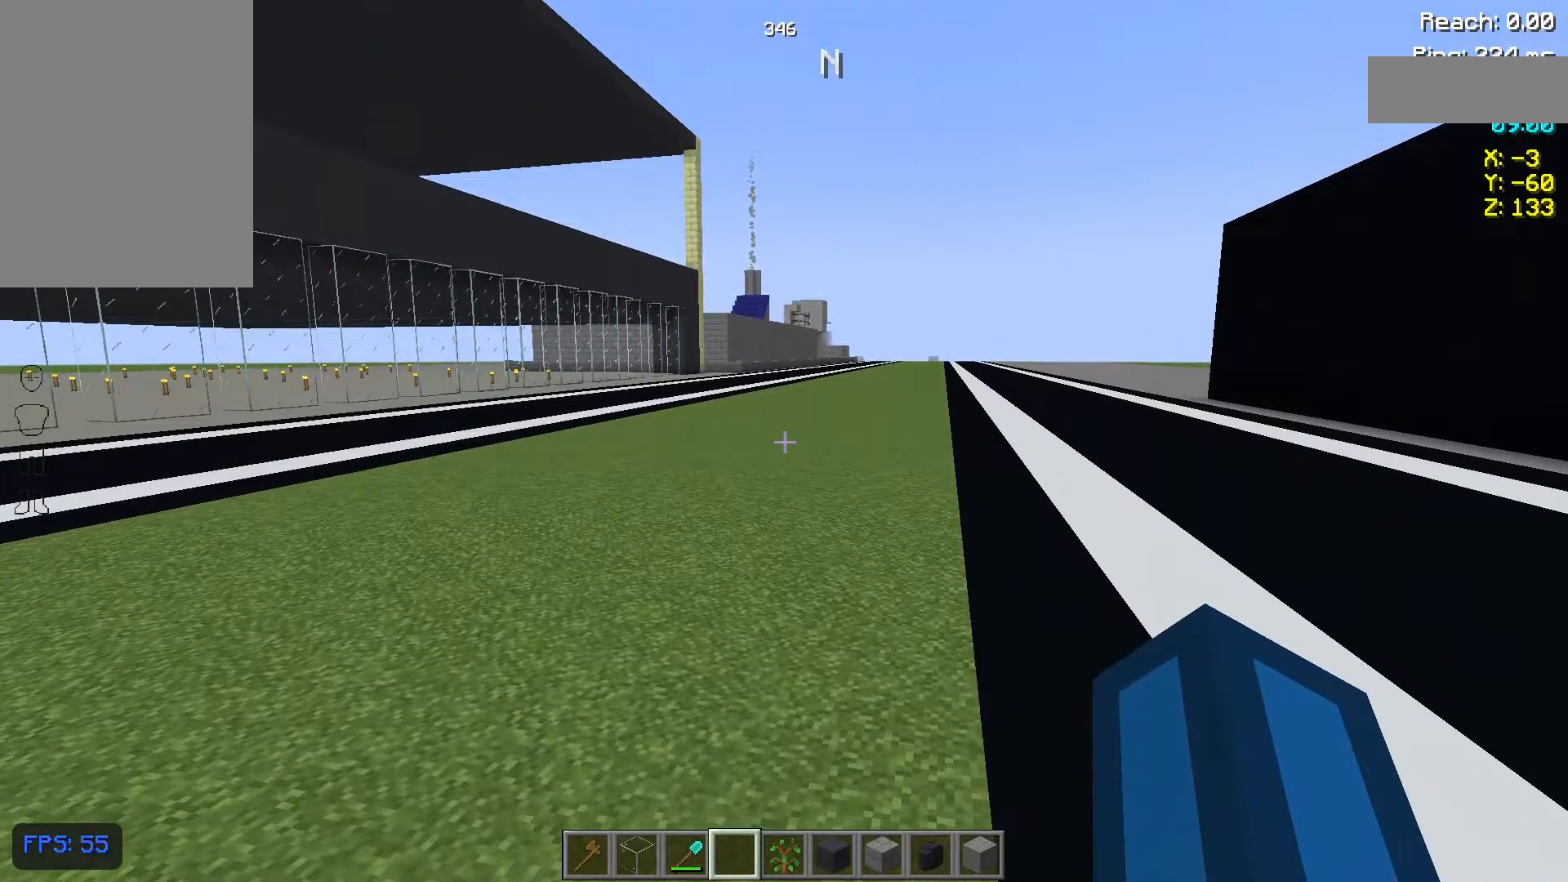
{"keys": ["w"], "mouse": [], "events": [[283, "w", "down"]]}
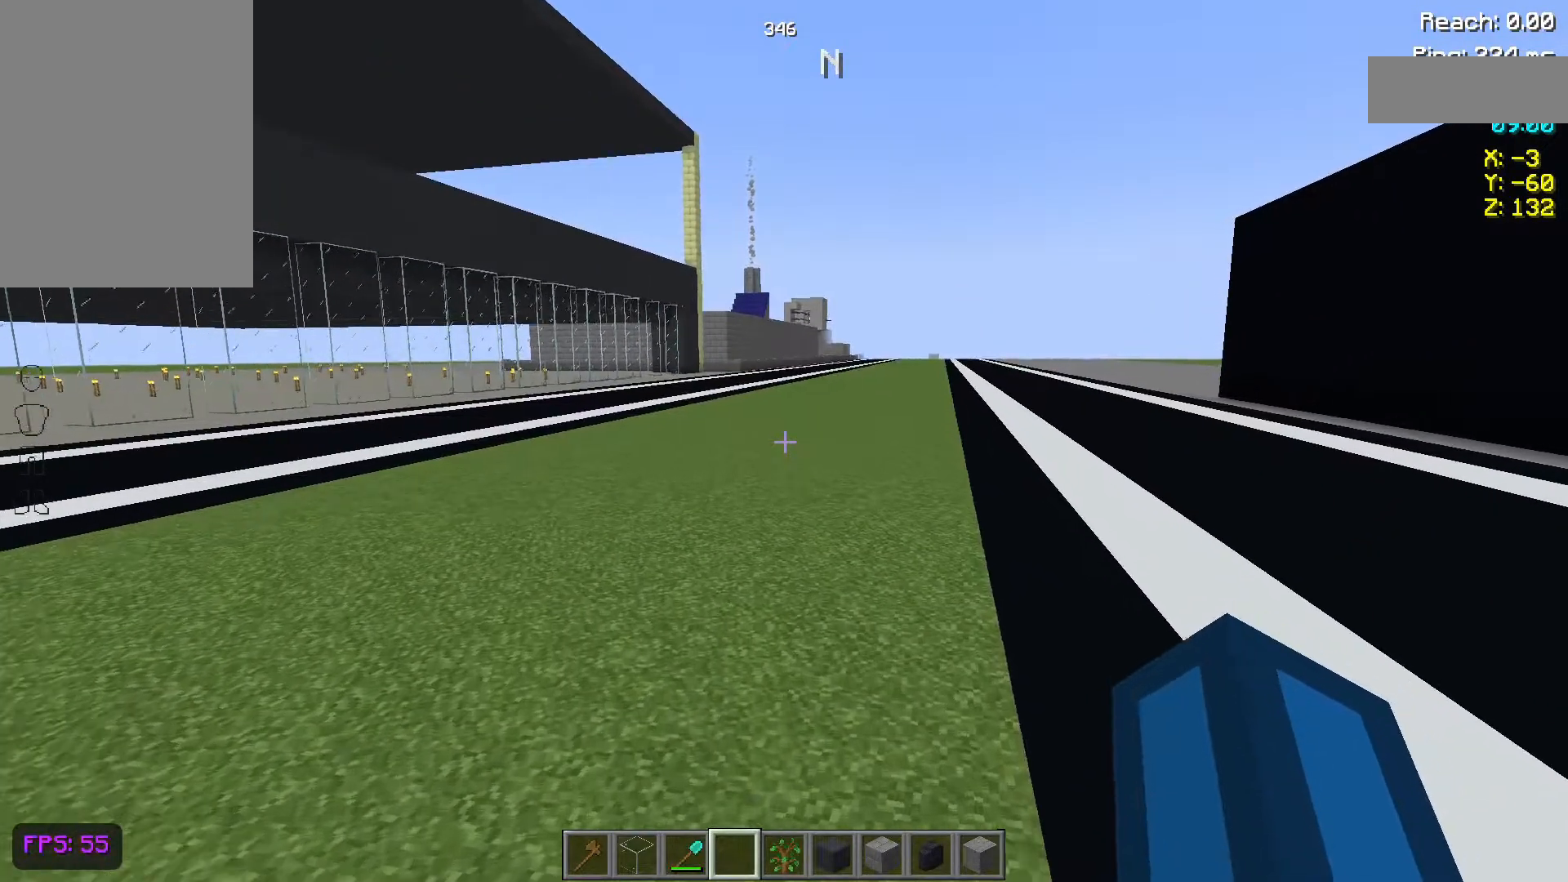
{"keys": ["space", "w"], "mouse": [], "events": [[150, "space", "down"], [267, "space", "up"], [350, "space", "down"]]}
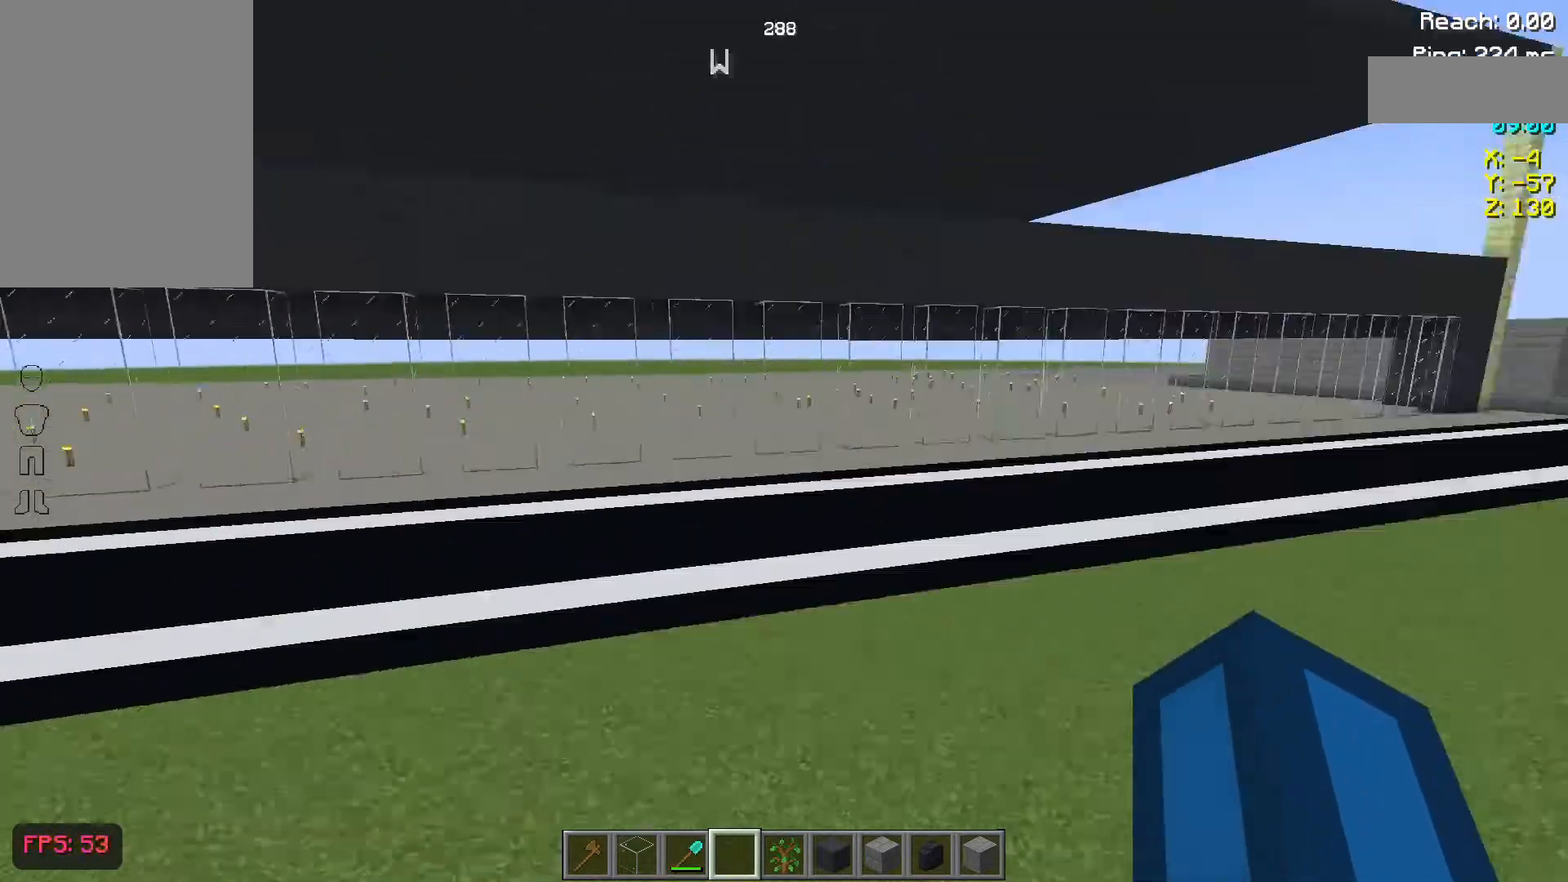
{"keys": ["w"], "mouse": [], "events": [[283, "space", "up"]]}
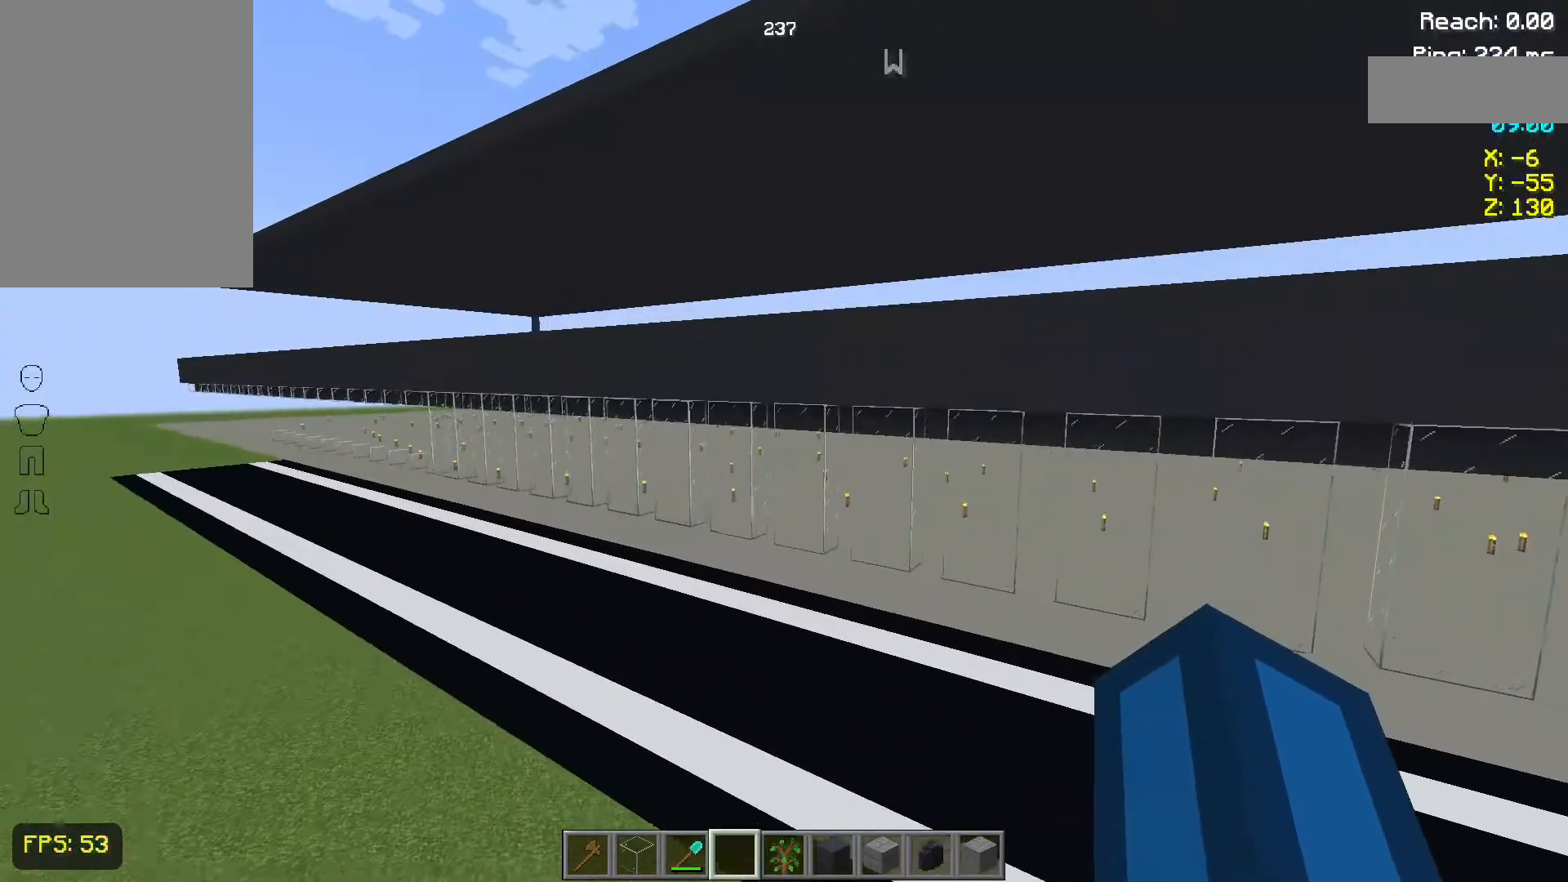
{"keys": ["a", "w"], "mouse": [], "events": [[217, "a", "down"]]}
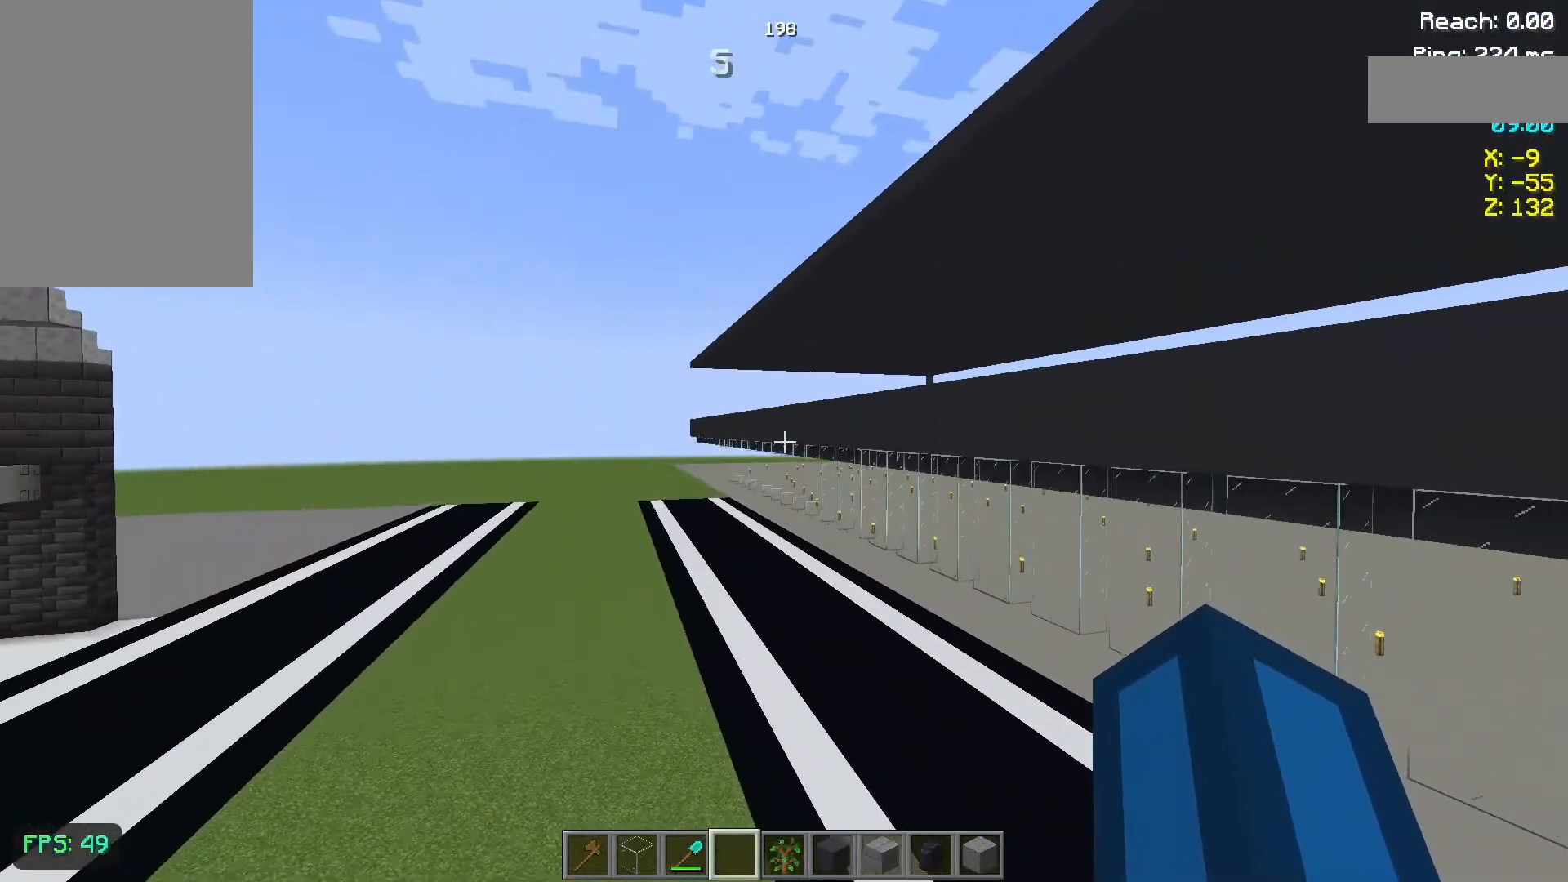
{"keys": ["a", "w"], "mouse": [], "events": []}
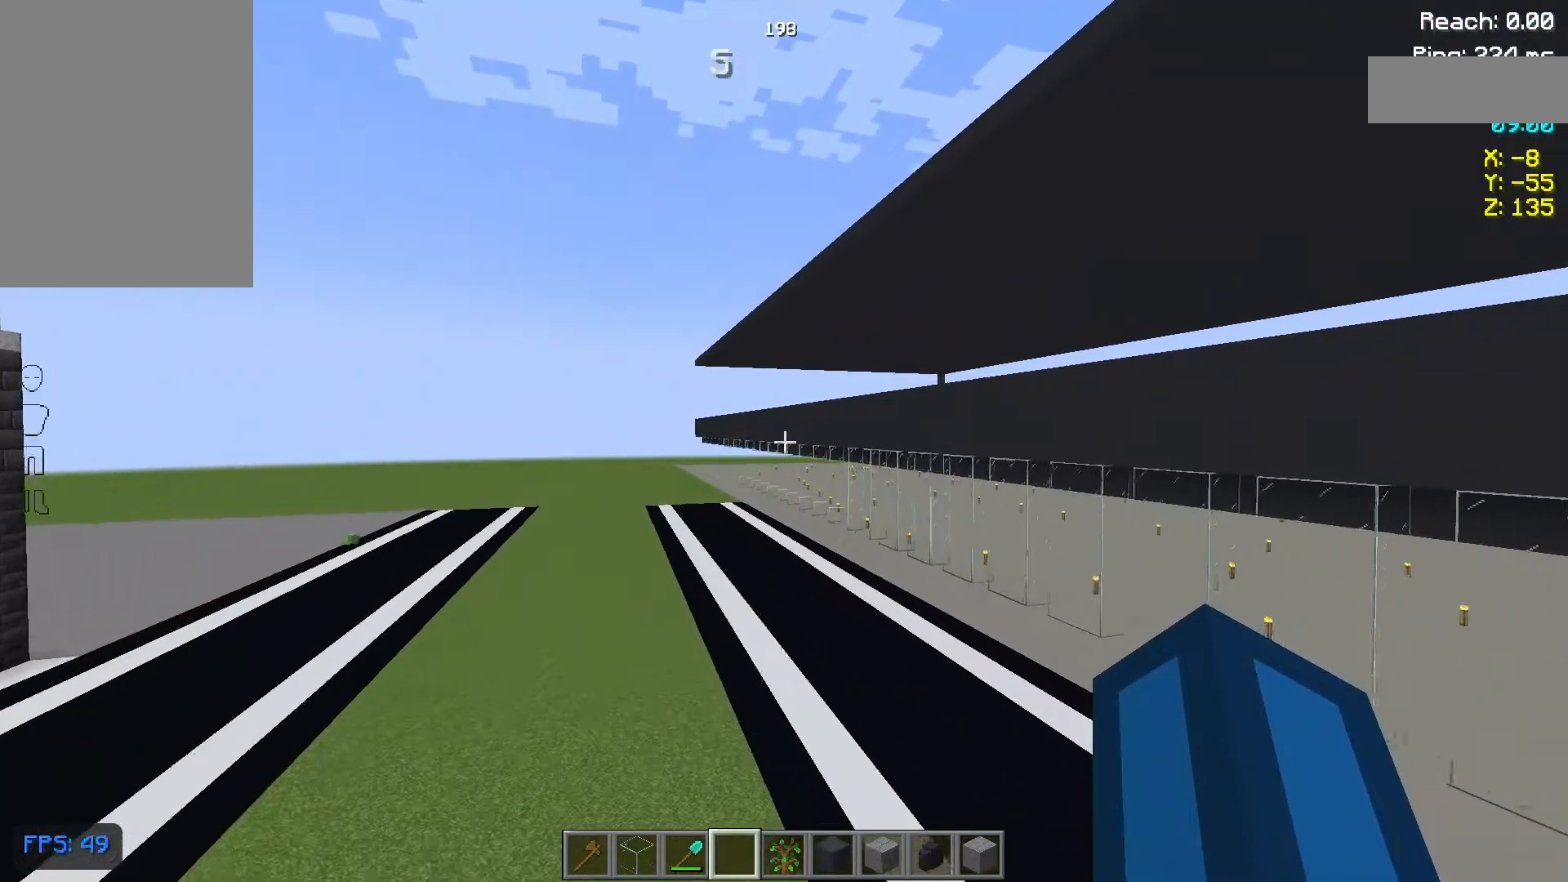
{"keys": ["a"], "mouse": [], "events": [[217, "a", "up"], [300, "a", "down"], [467, "w", "up"]]}
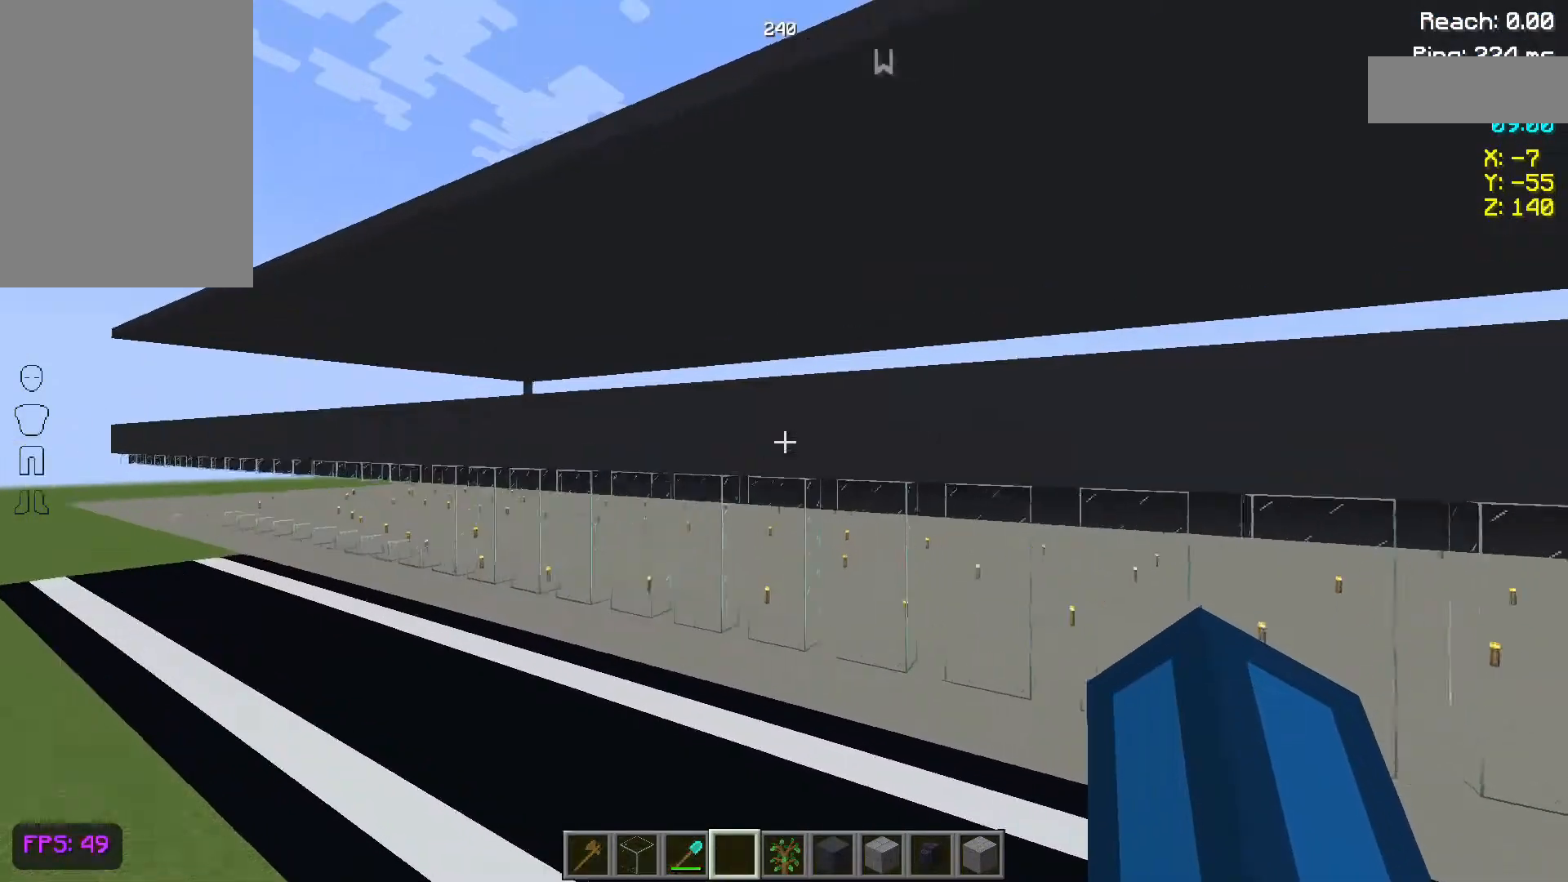
{"keys": ["s"], "mouse": [], "events": [[233, "a", "up"], [233, "s", "down"]]}
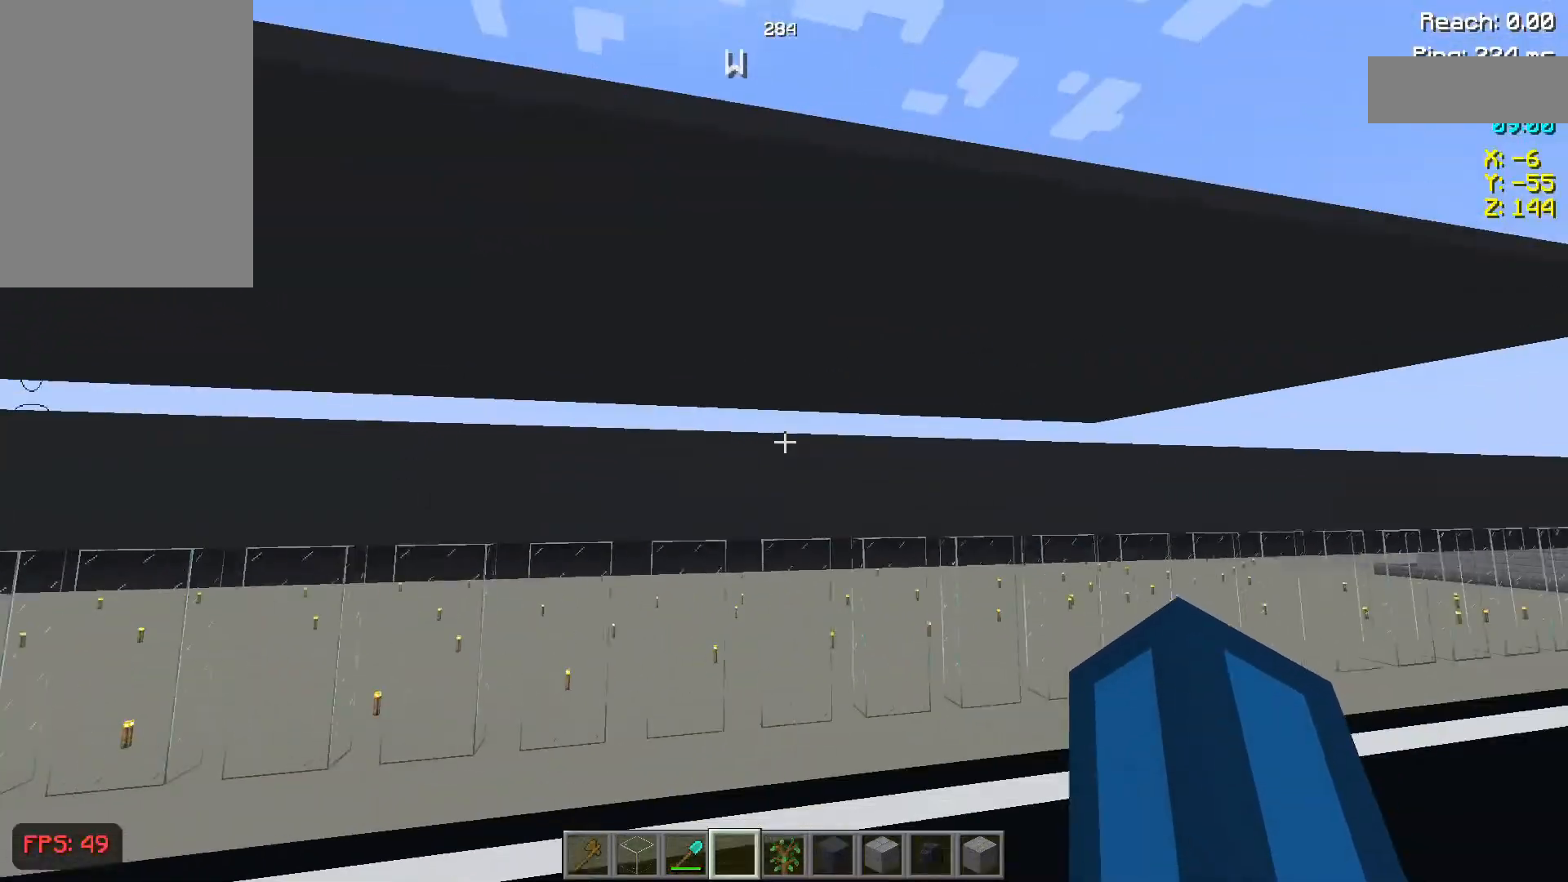
{"keys": ["s", "space"], "mouse": [], "events": [[133, "space", "down"]]}
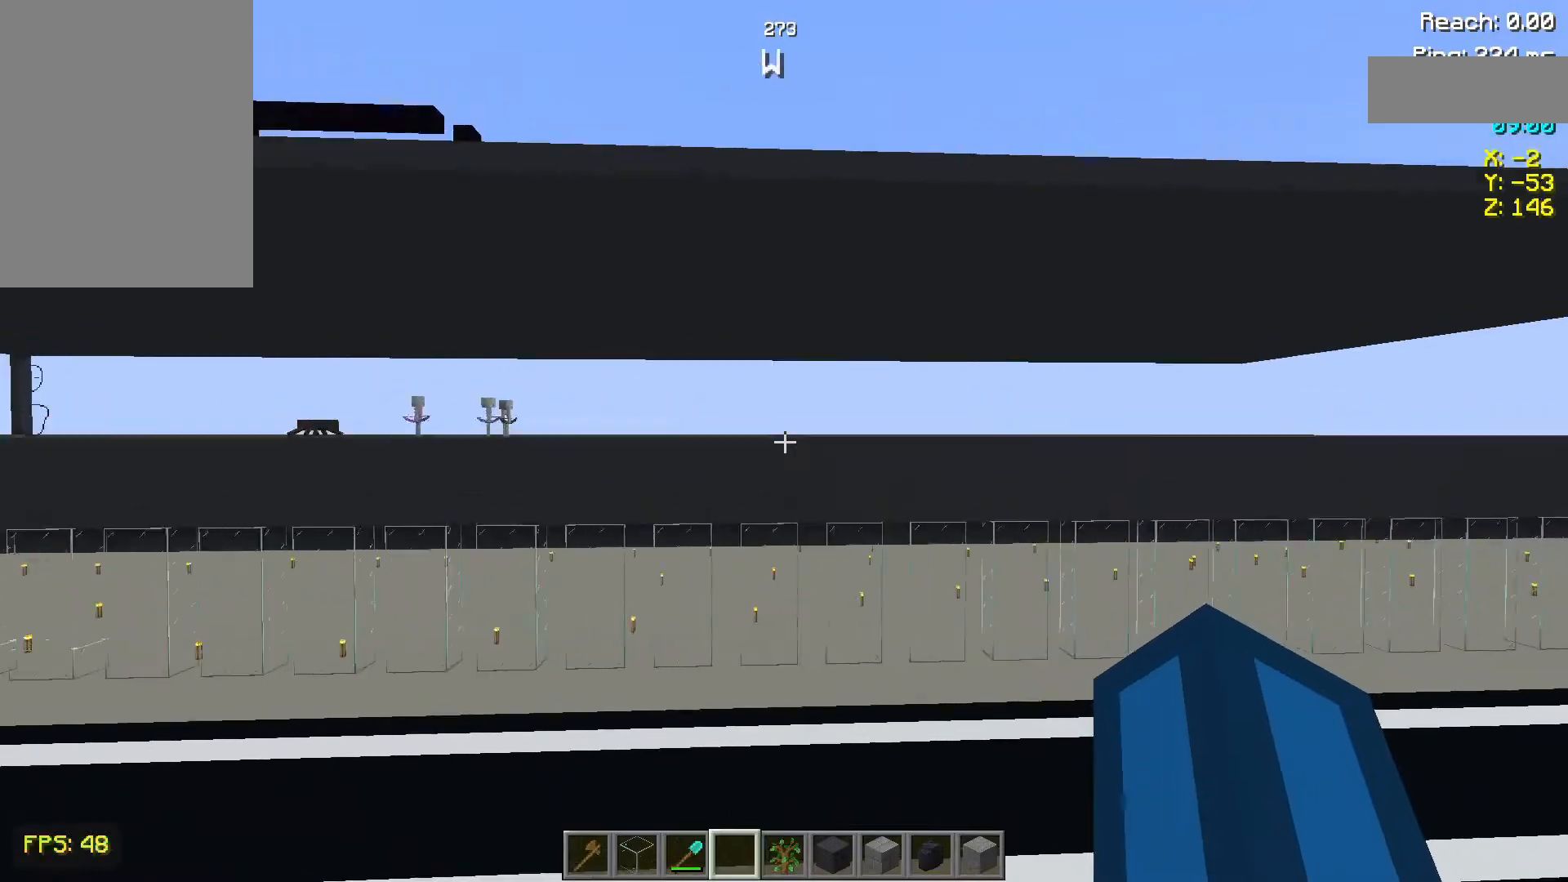
{"keys": [], "mouse": [], "events": [[33, "space", "up"], [117, "s", "up"]]}
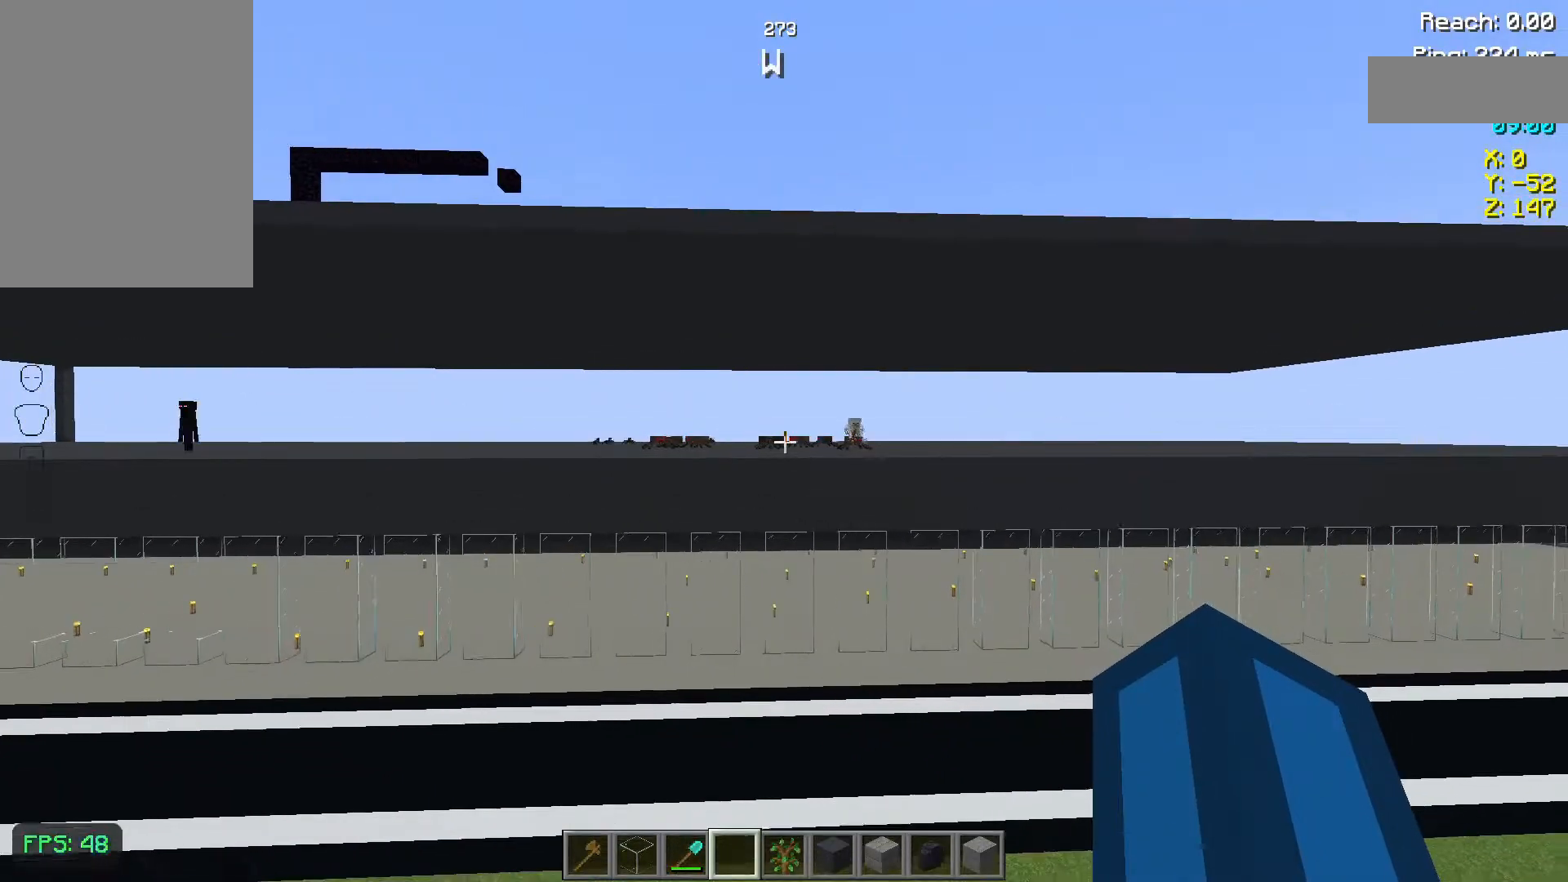
{"keys": ["w"], "mouse": [], "events": [[267, "w", "down"]]}
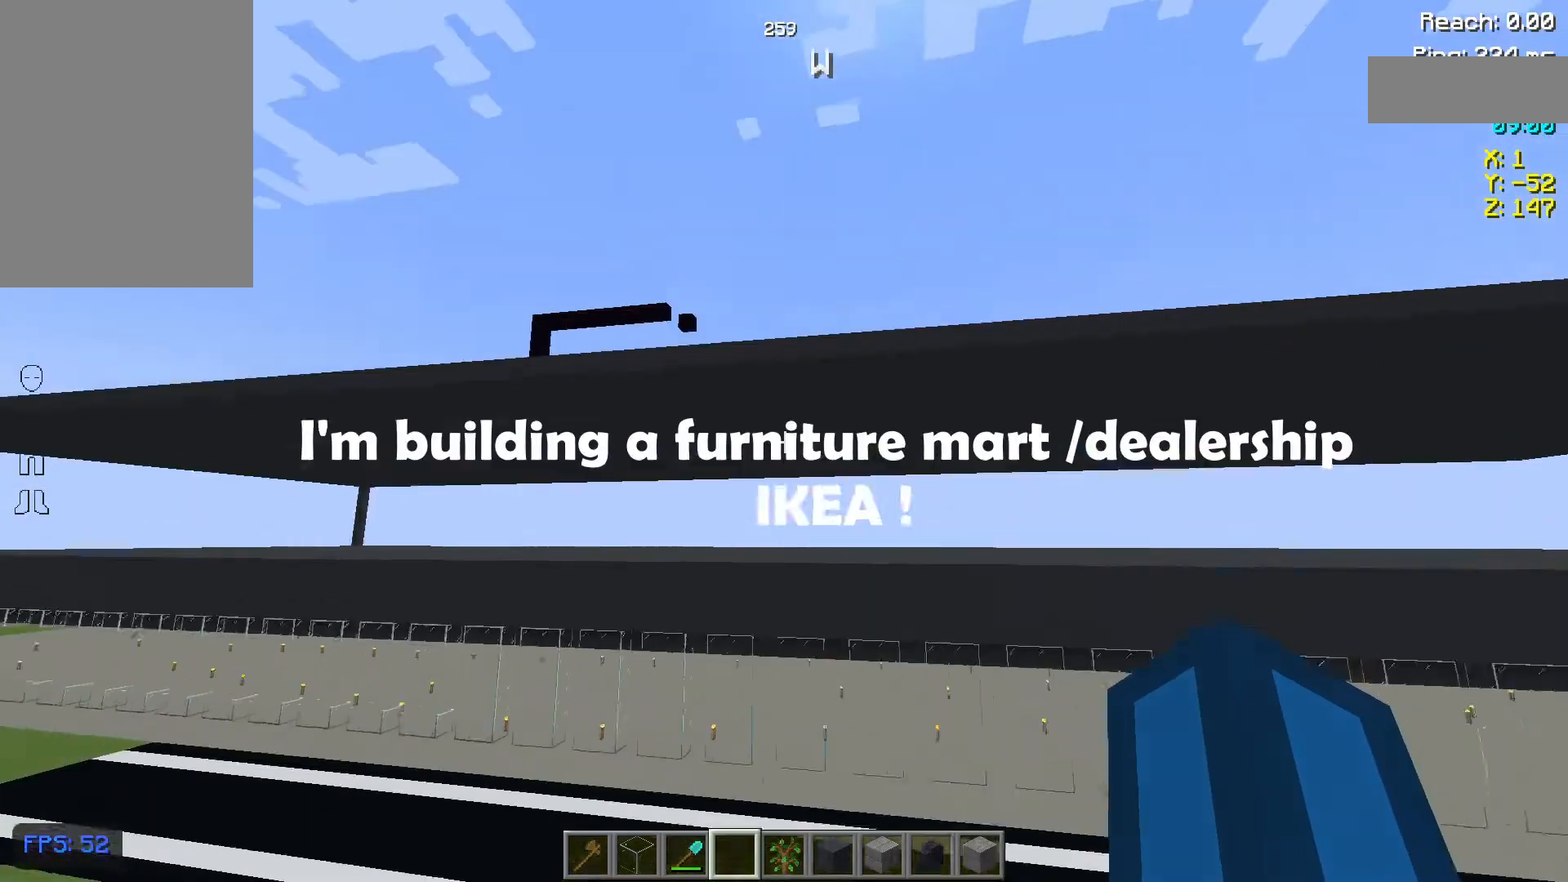
{"keys": ["space", "w"], "mouse": [], "events": [[400, "space", "down"]]}
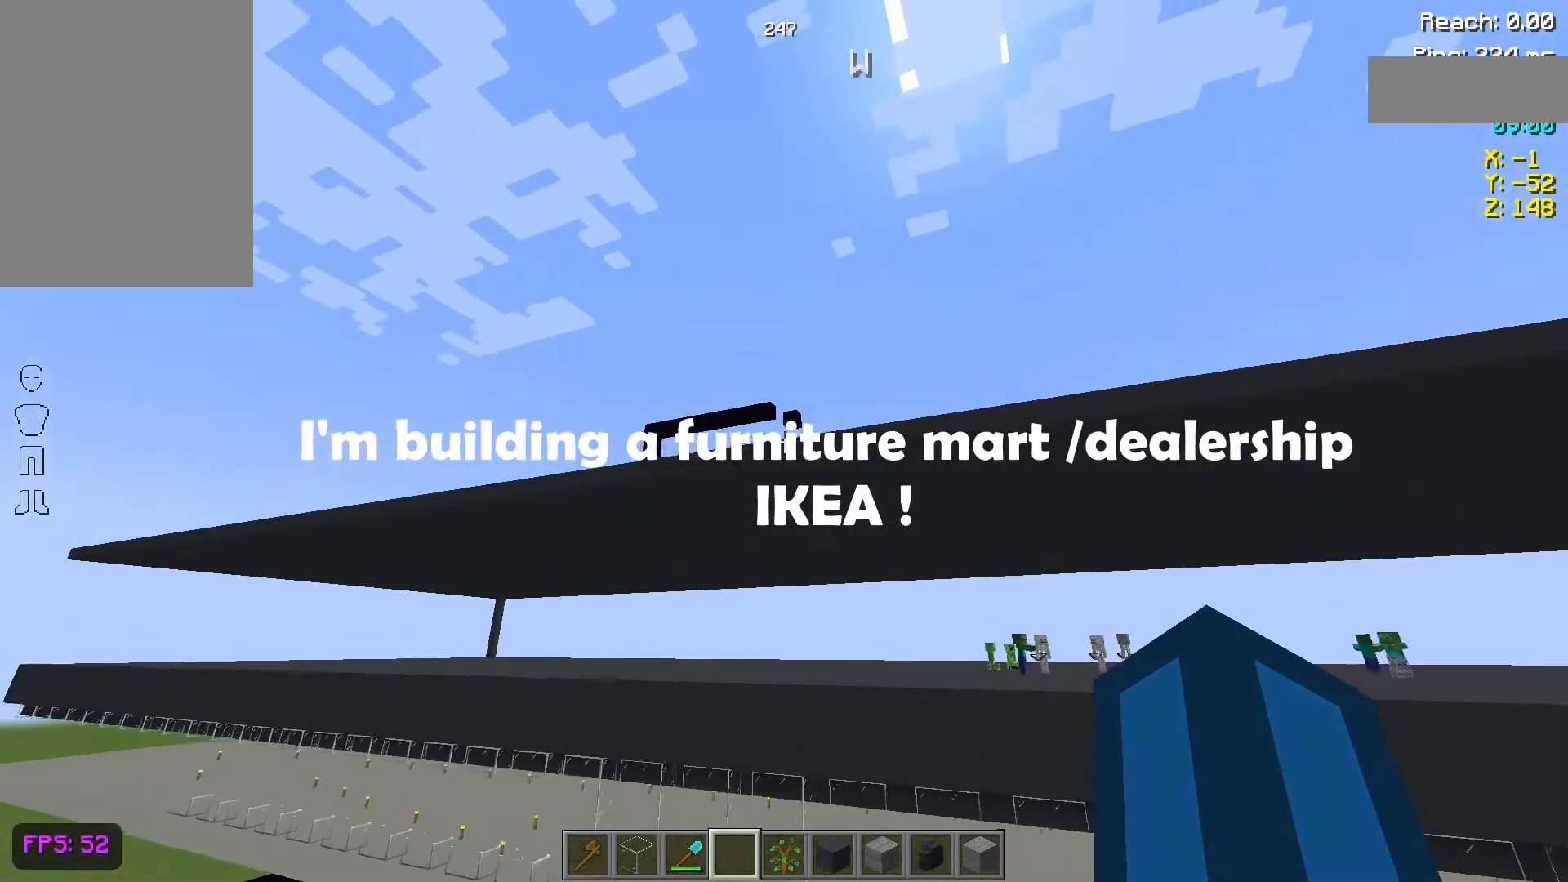
{"keys": ["space", "w"], "mouse": [], "events": []}
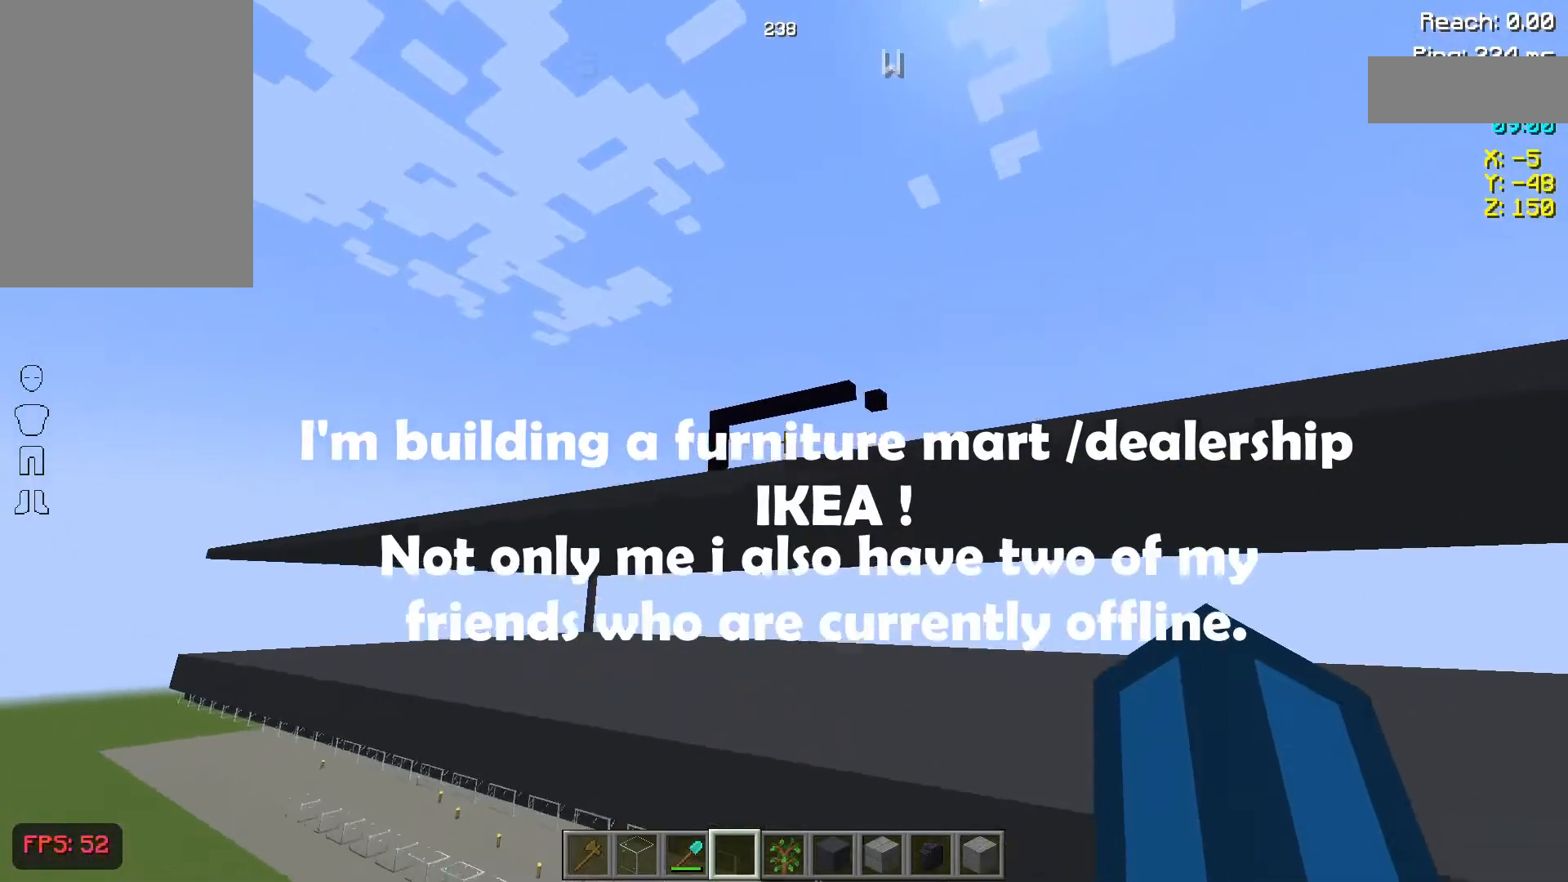
{"keys": ["space", "w"], "mouse": [], "events": []}
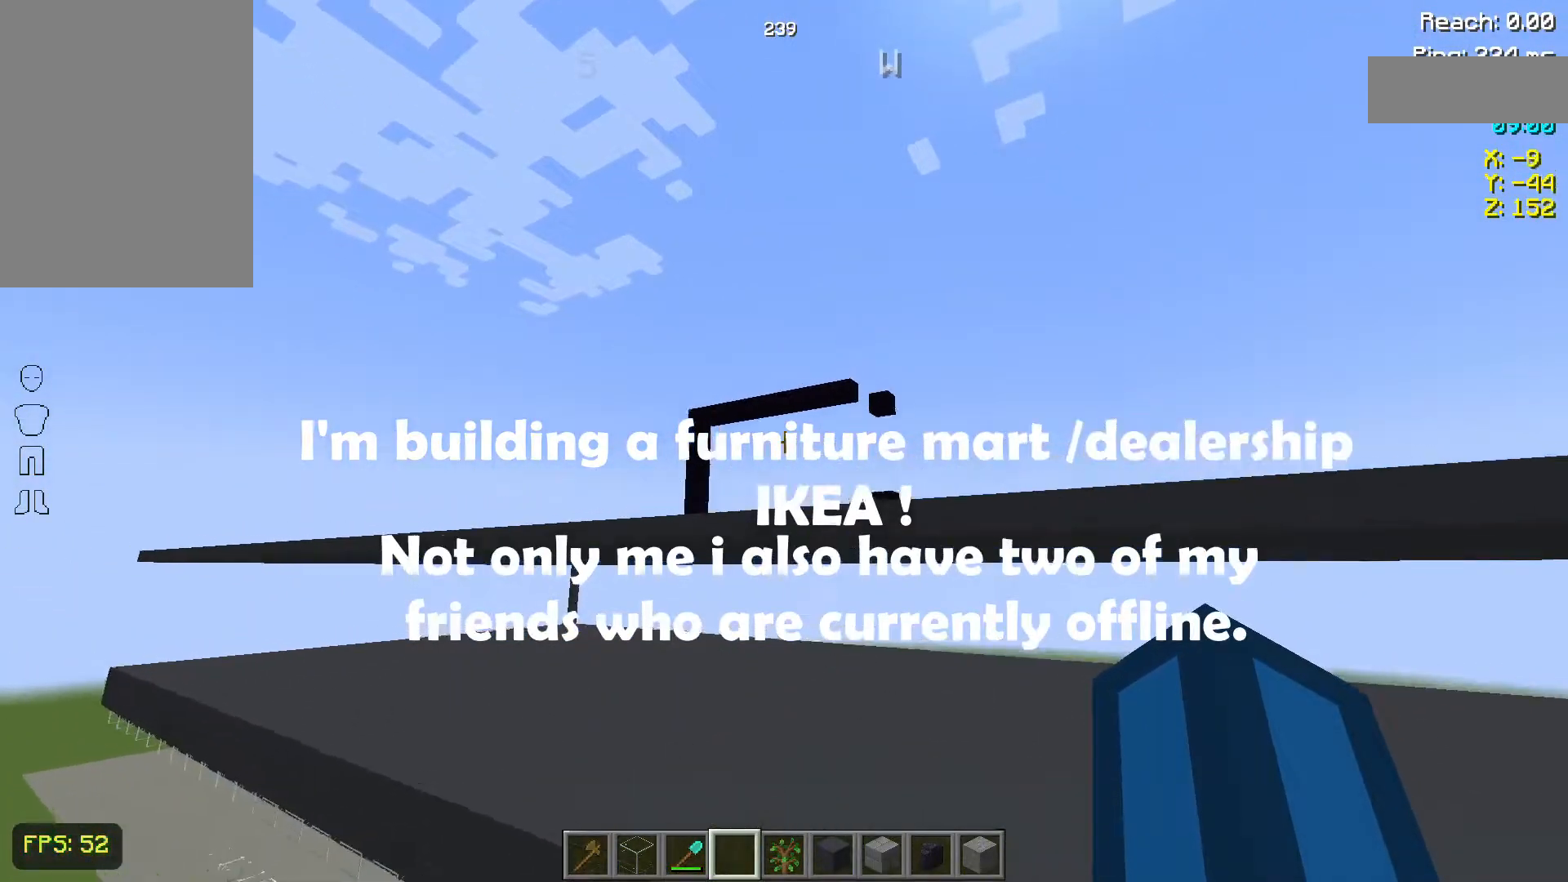
{"keys": ["space", "w"], "mouse": [], "events": []}
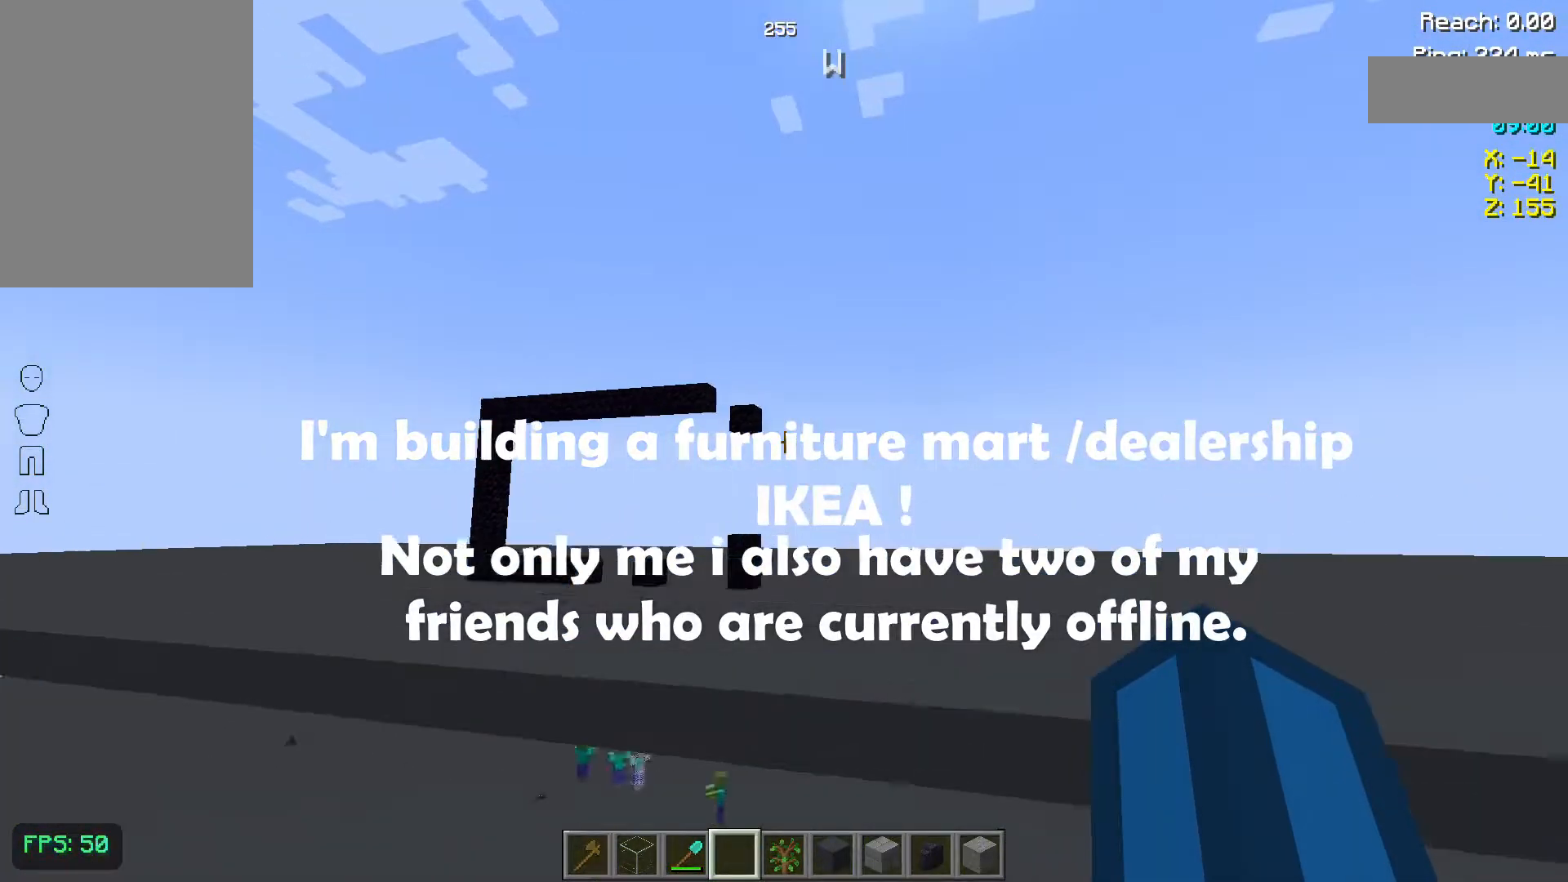
{"keys": ["w"], "mouse": [], "events": [[317, "space", "up"]]}
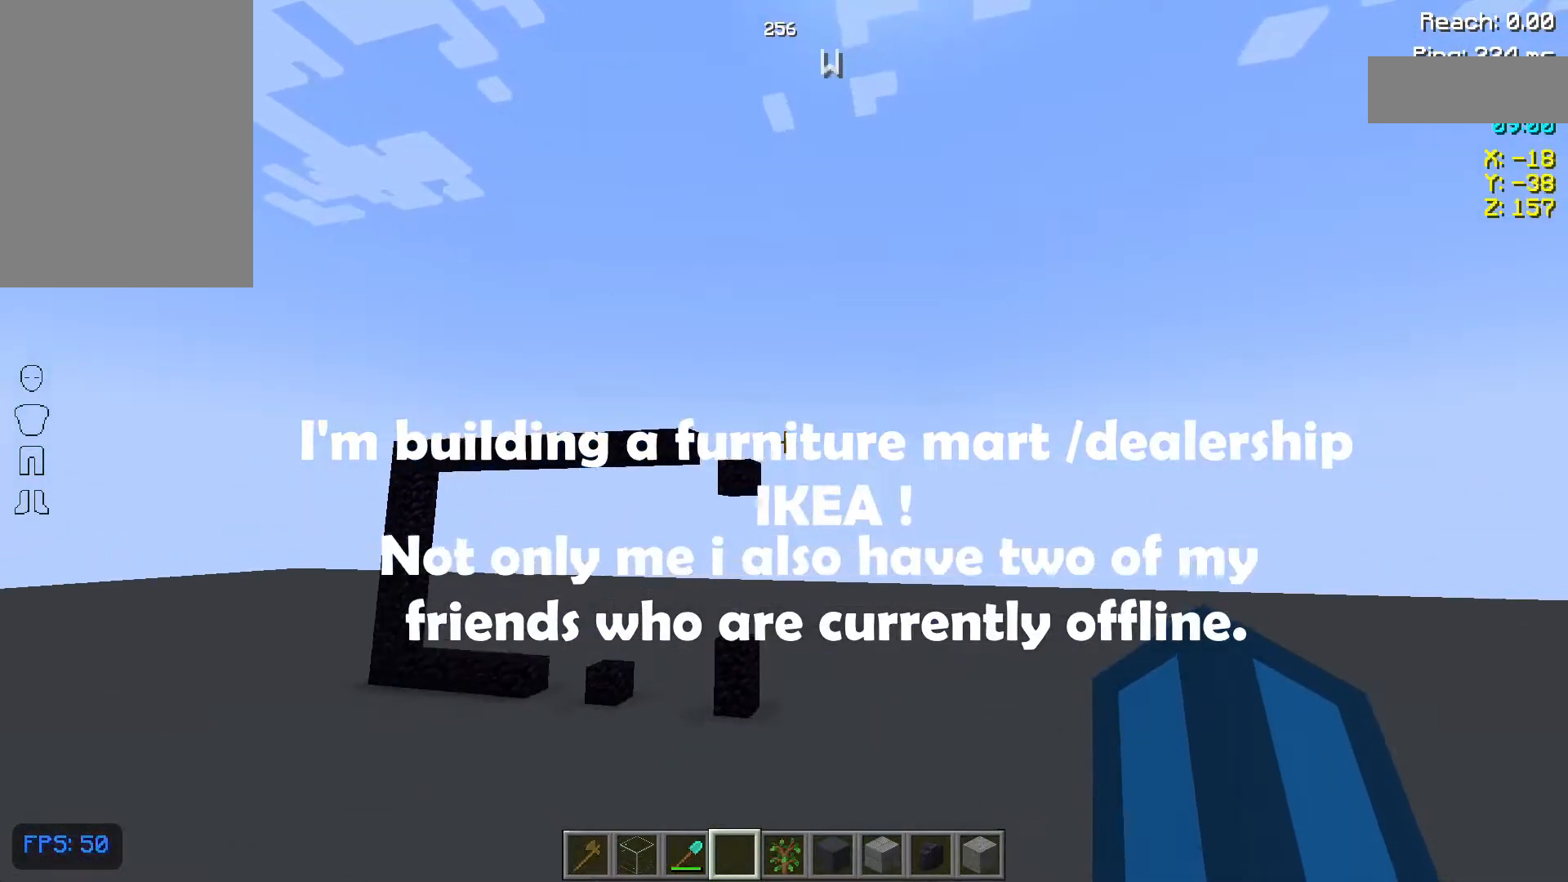
{"keys": [], "mouse": [], "events": [[133, "w", "up"]]}
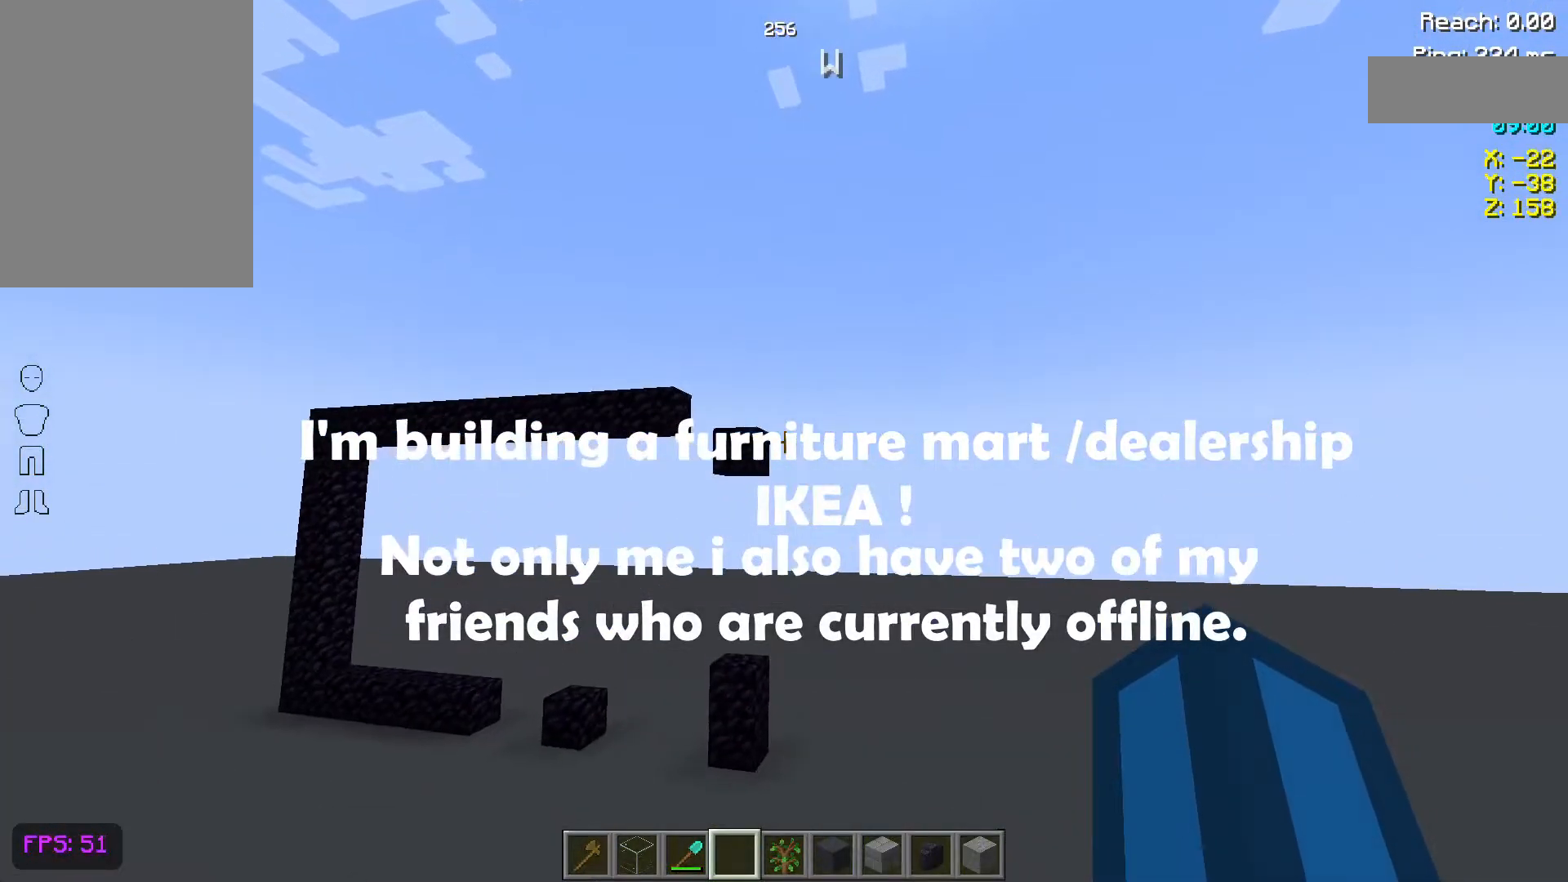
{"keys": ["w"], "mouse": [], "events": [[483, "w", "down"]]}
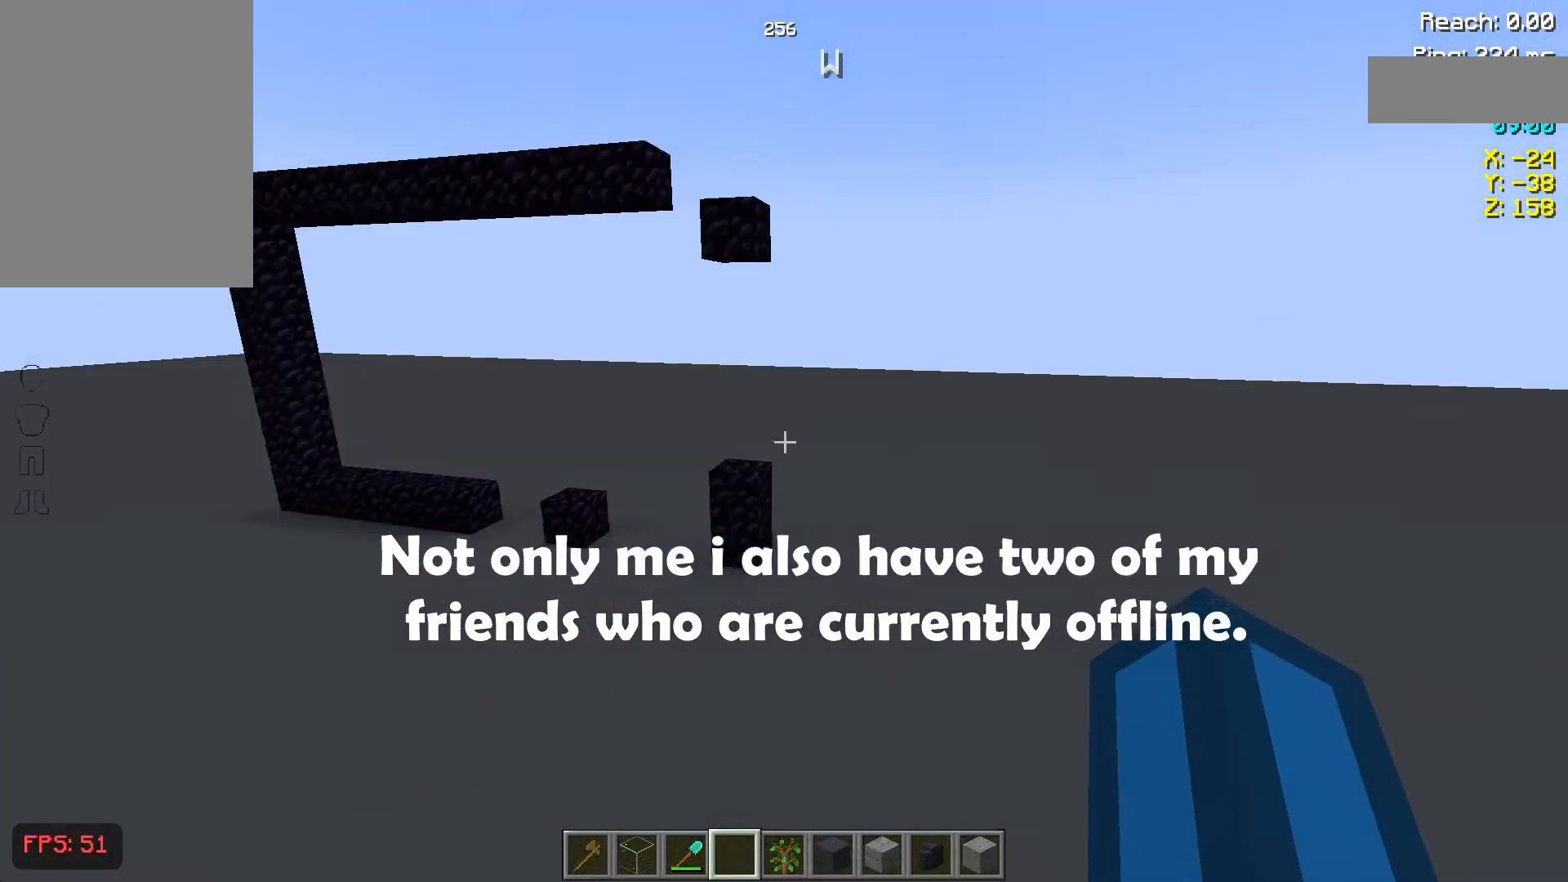
{"keys": ["w"], "mouse": [], "events": [[300, "space", "down"], [467, "space", "up"]]}